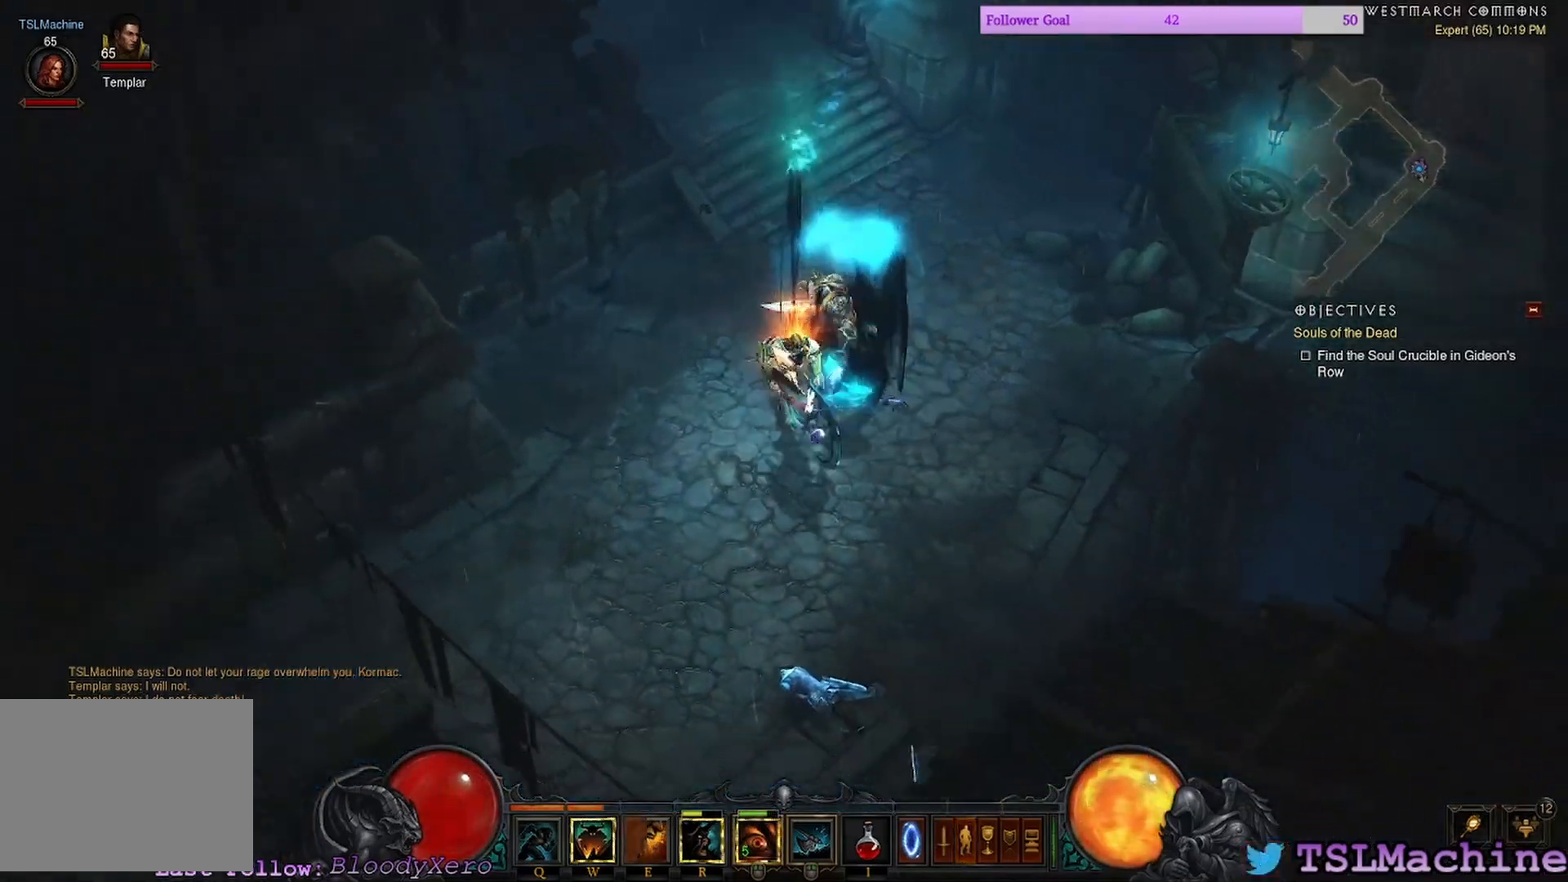
Gameplay with keyboard and mouse; each line is a JSON object with the keys and mouse buttons held at the frame after it. "events" lists presses ("down") and releases ("up") of "1", "2", "4", "a", "alt", "c", "caps_lock", "ctrl", "d", "e", "escape", "f", "f1", "g", "q", "r", "s", "shift", "space", "tab", "tilde", "v", "w", "x", "z", "mouse_left", "mouse_wheel" and "mouse_right" between this image and that frame as [ms after this image, input, new state], when the widget could be followed in between. "mouse_left", "mouse_wheel", "mouse_right" = the "left", "wheel", "right" buttons of the "mouse" list. No other keys are recorded. "wheel" means that the mouse wheel is clicked or scrolled. Mouse movement is not recorded. Not read: 3.
{"keys": [], "mouse": ["left"], "events": [[150, "mouse_left", "up"], [317, "mouse_left", "down"]]}
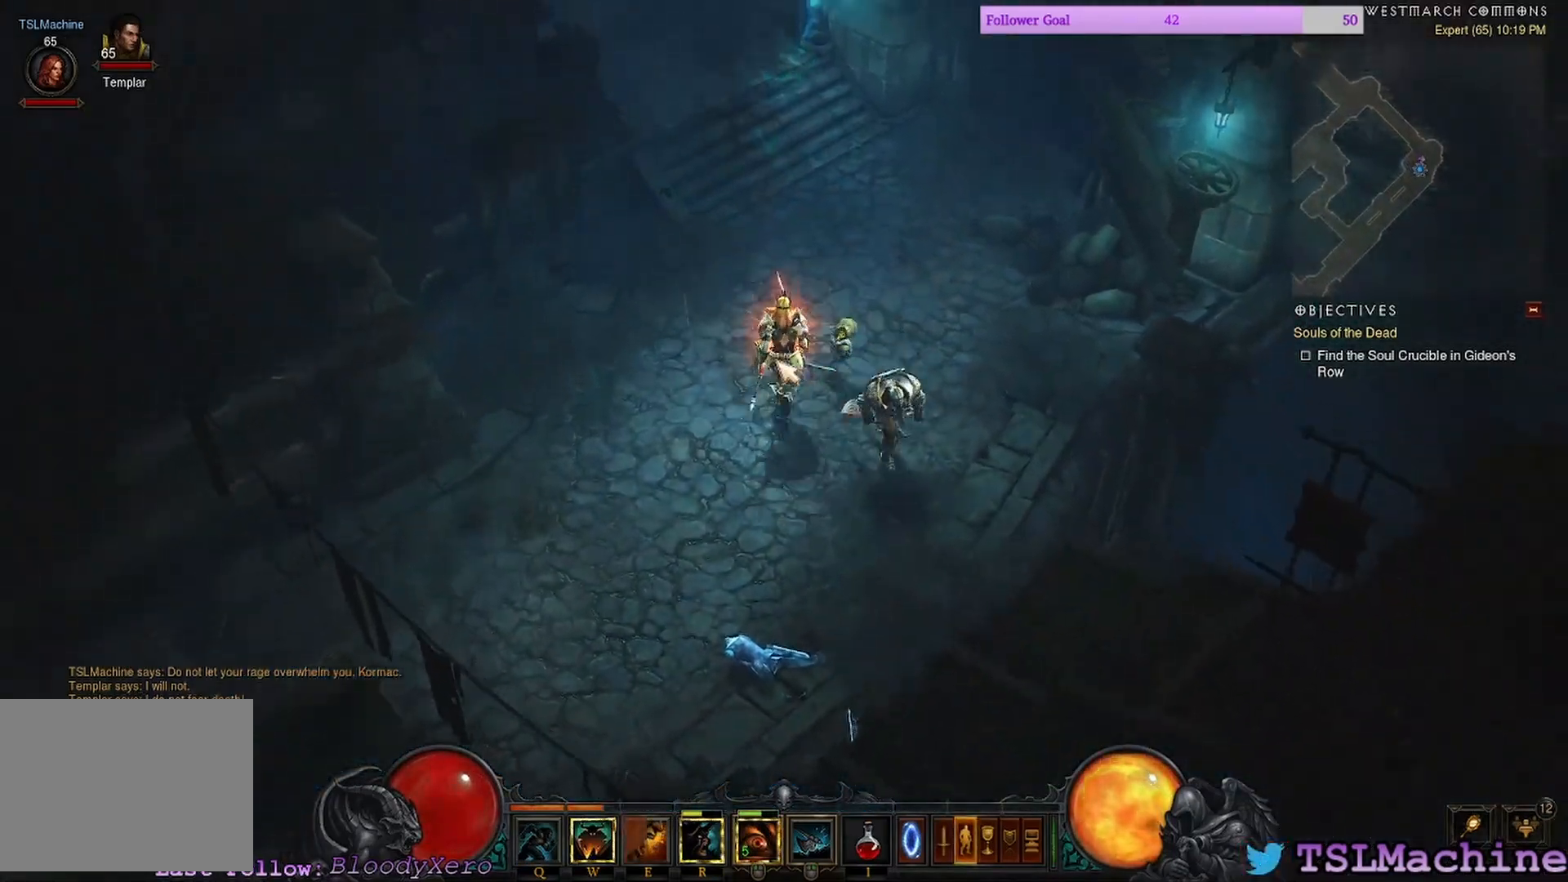
{"keys": [], "mouse": ["left"], "events": []}
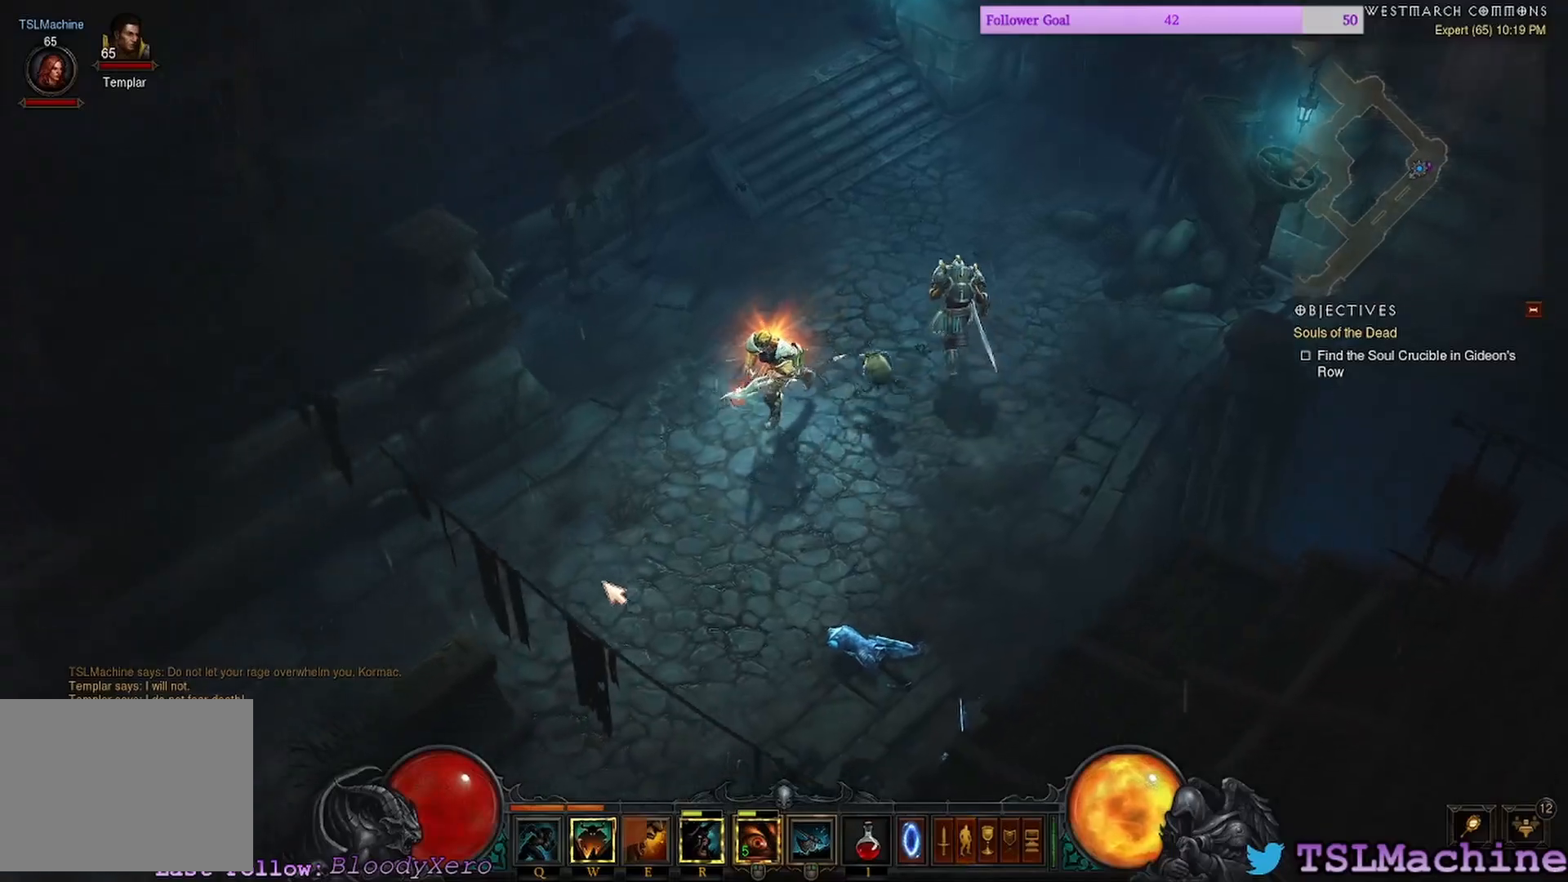
{"keys": ["q"], "mouse": ["left"], "events": [[67, "q", "down"]]}
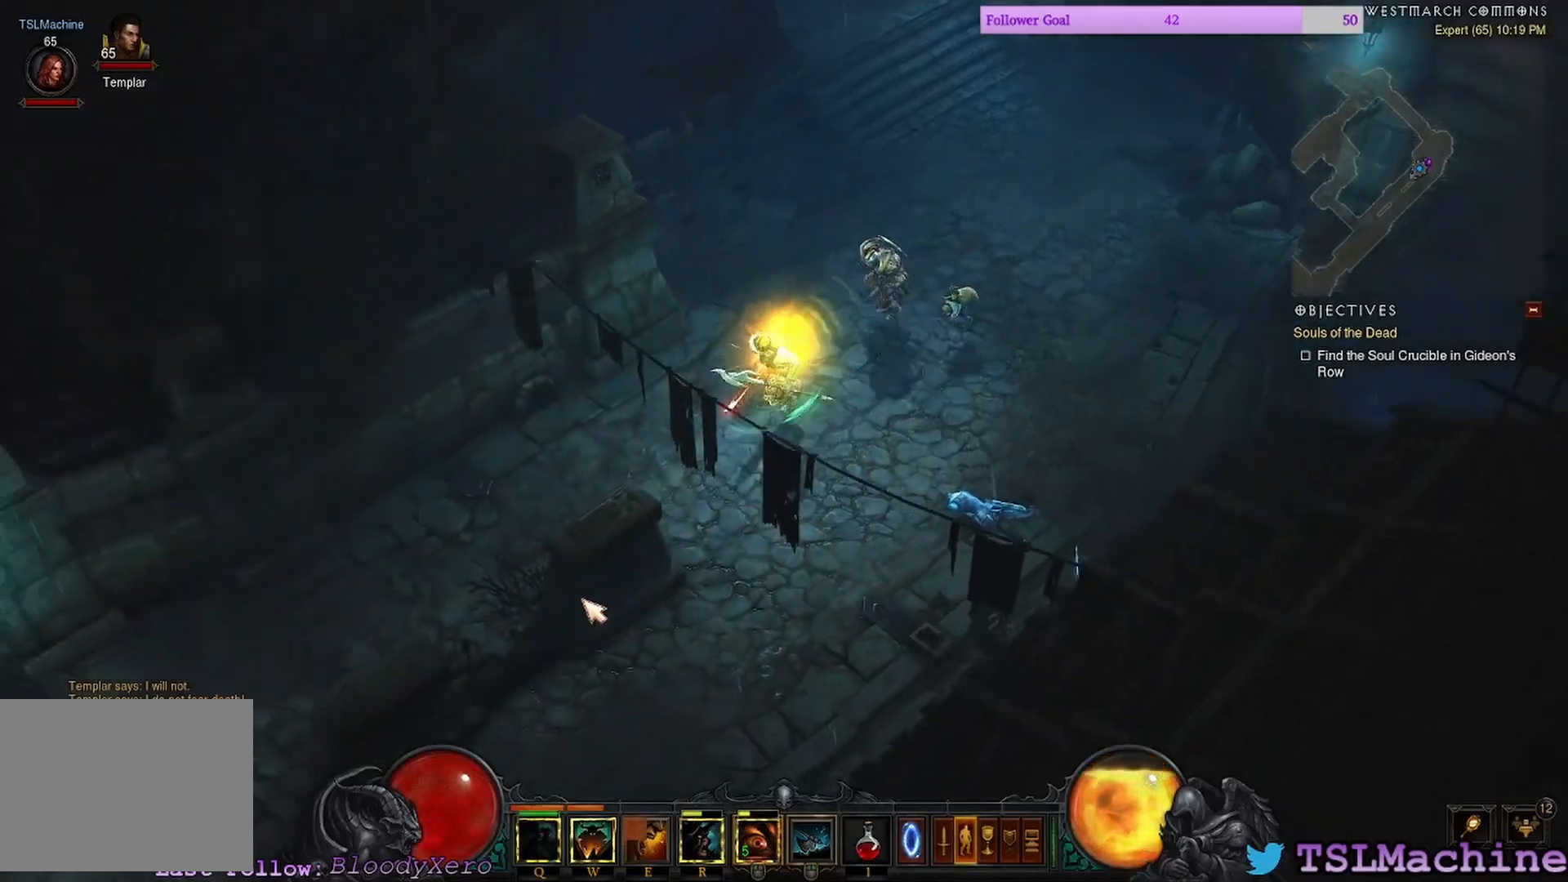
{"keys": [], "mouse": ["left"], "events": [[34, "q", "up"]]}
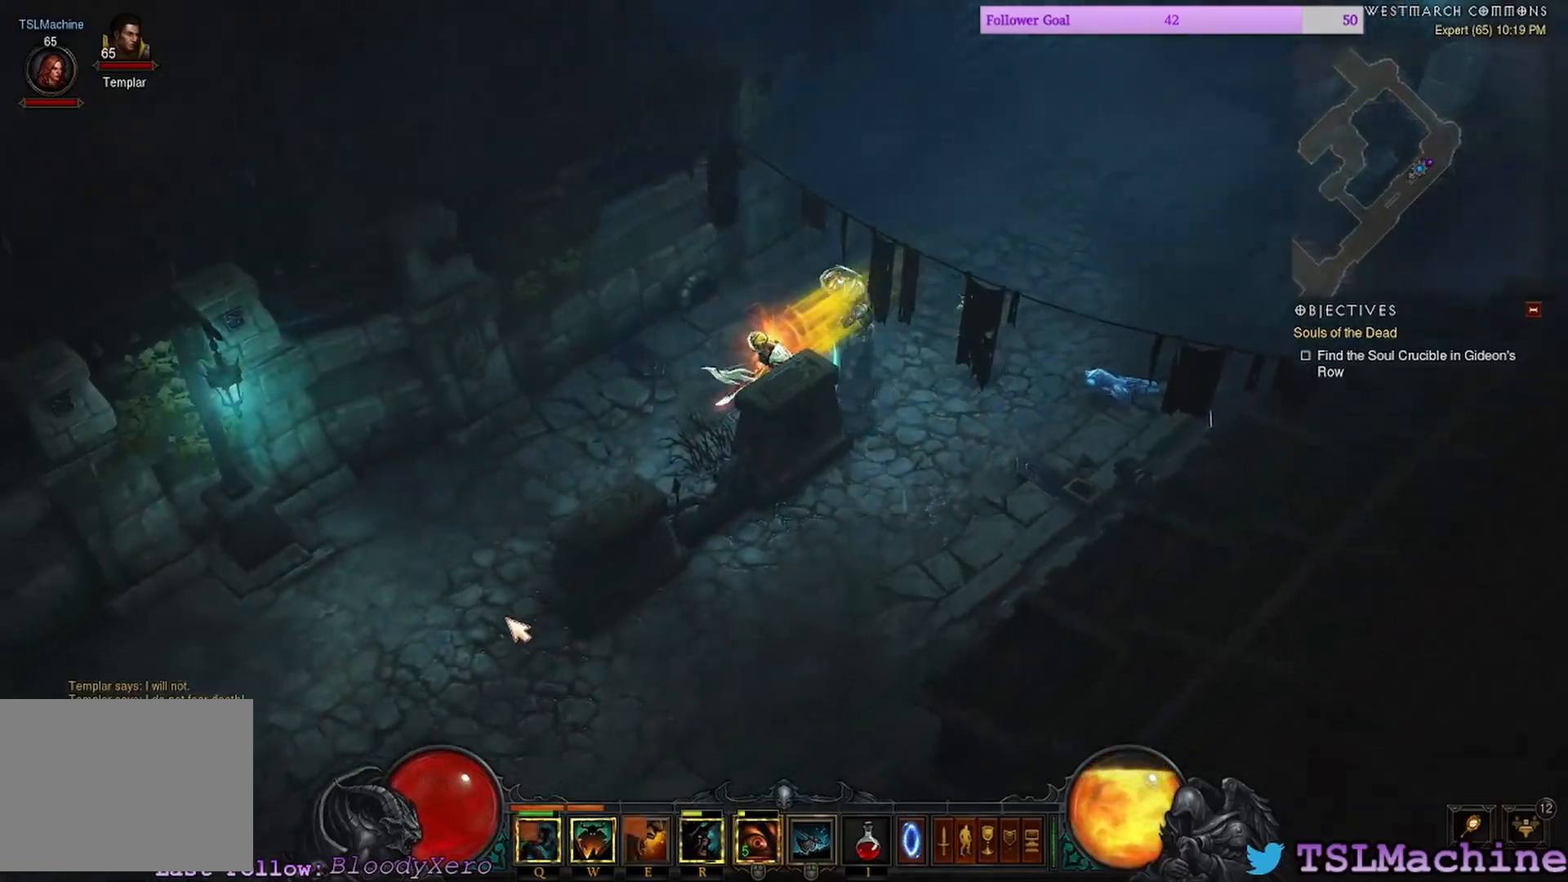
{"keys": [], "mouse": ["left"], "events": []}
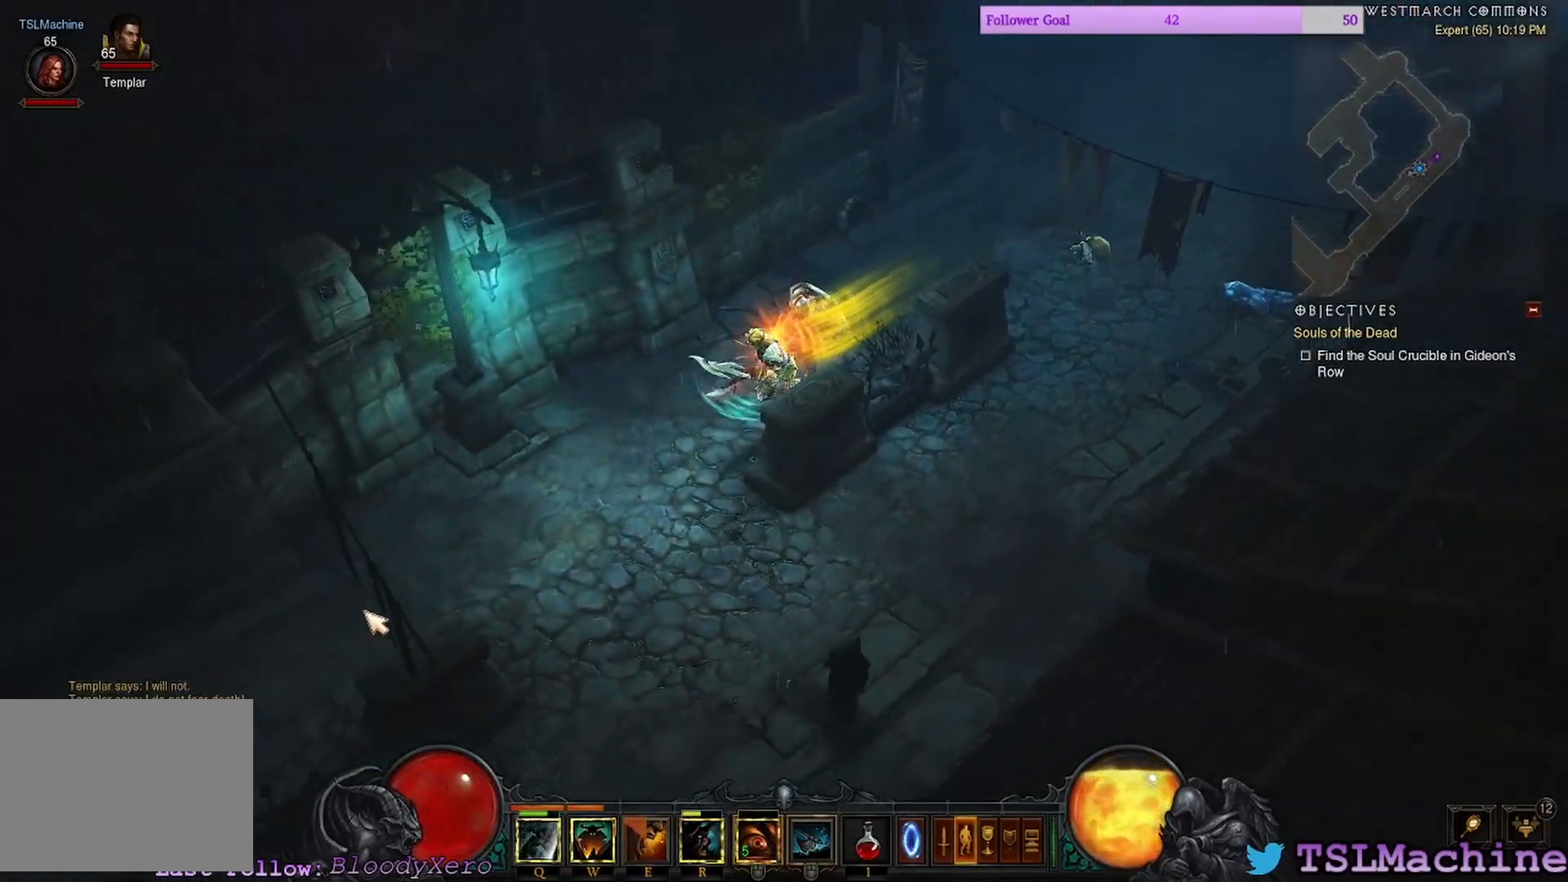
{"keys": [], "mouse": ["left"], "events": []}
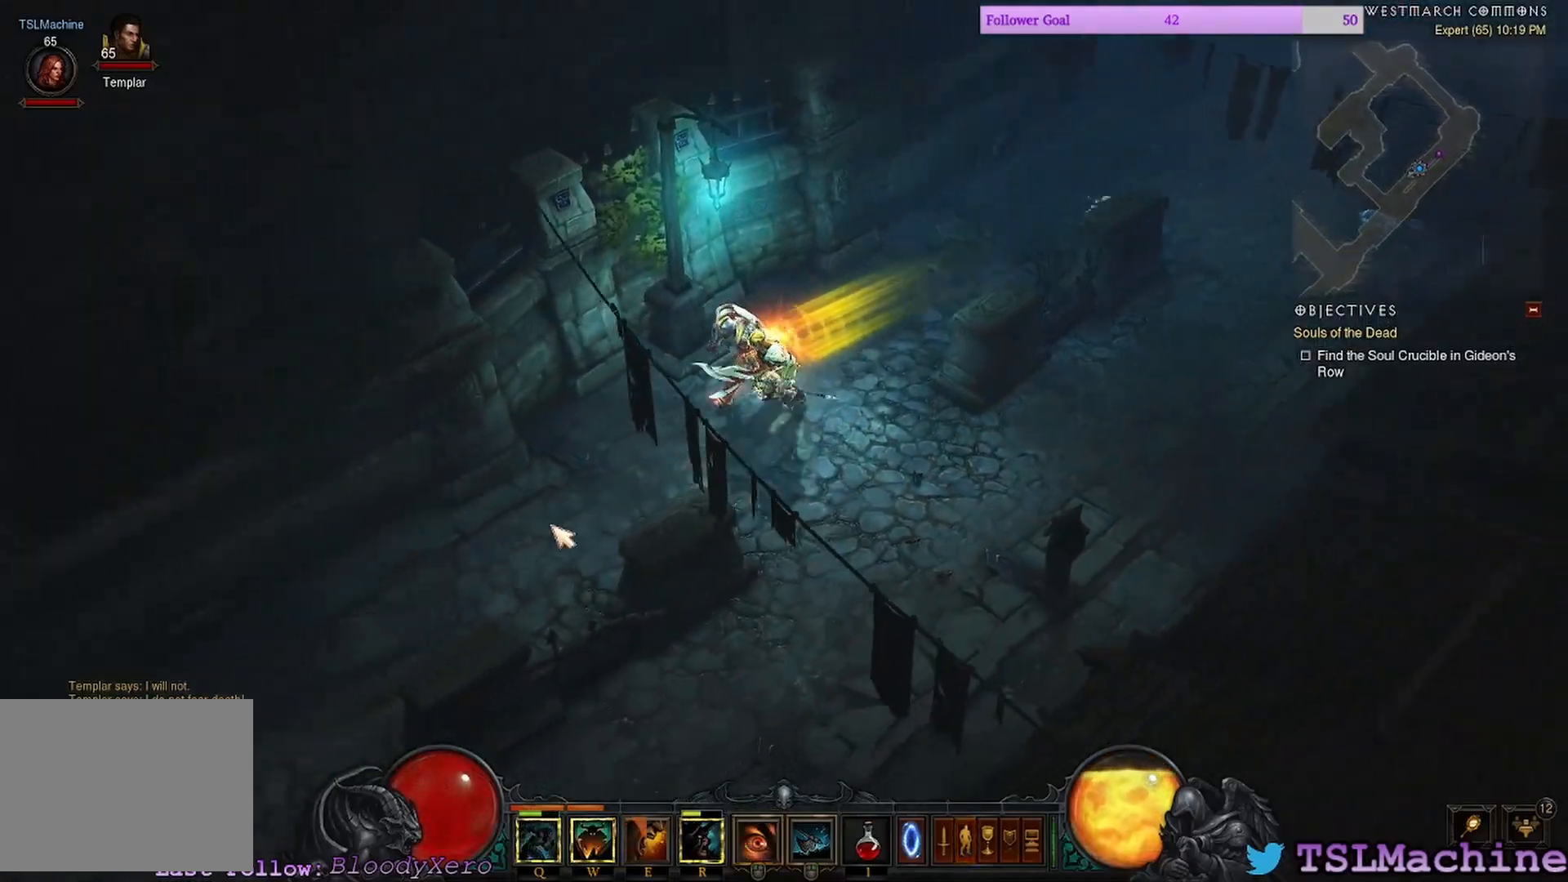
{"keys": [], "mouse": ["left"], "events": []}
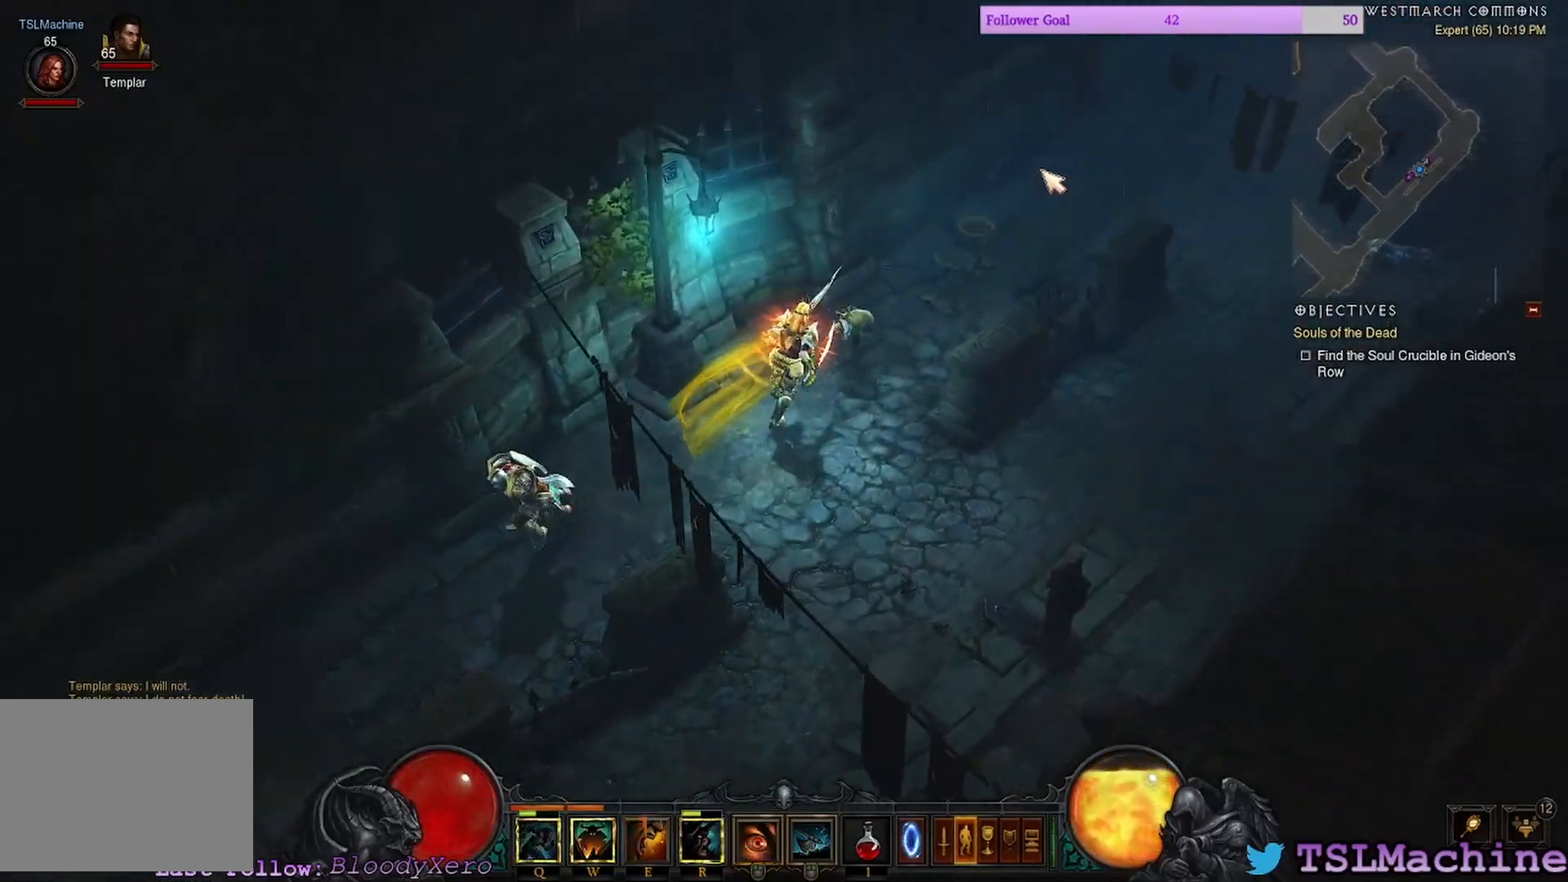
{"keys": [], "mouse": ["left"], "events": []}
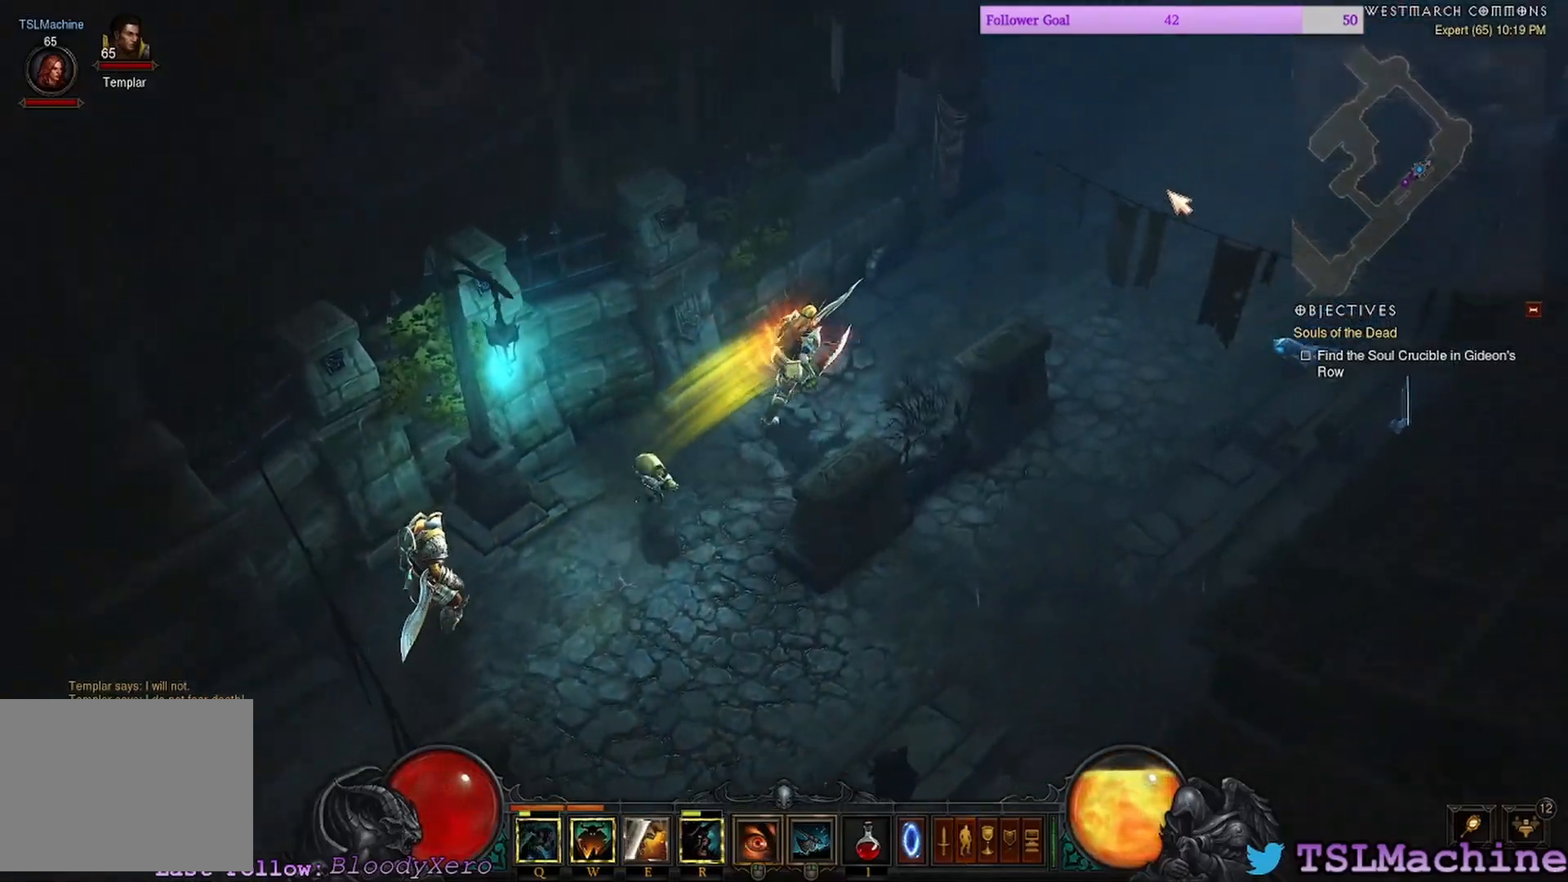
{"keys": [], "mouse": ["left"], "events": []}
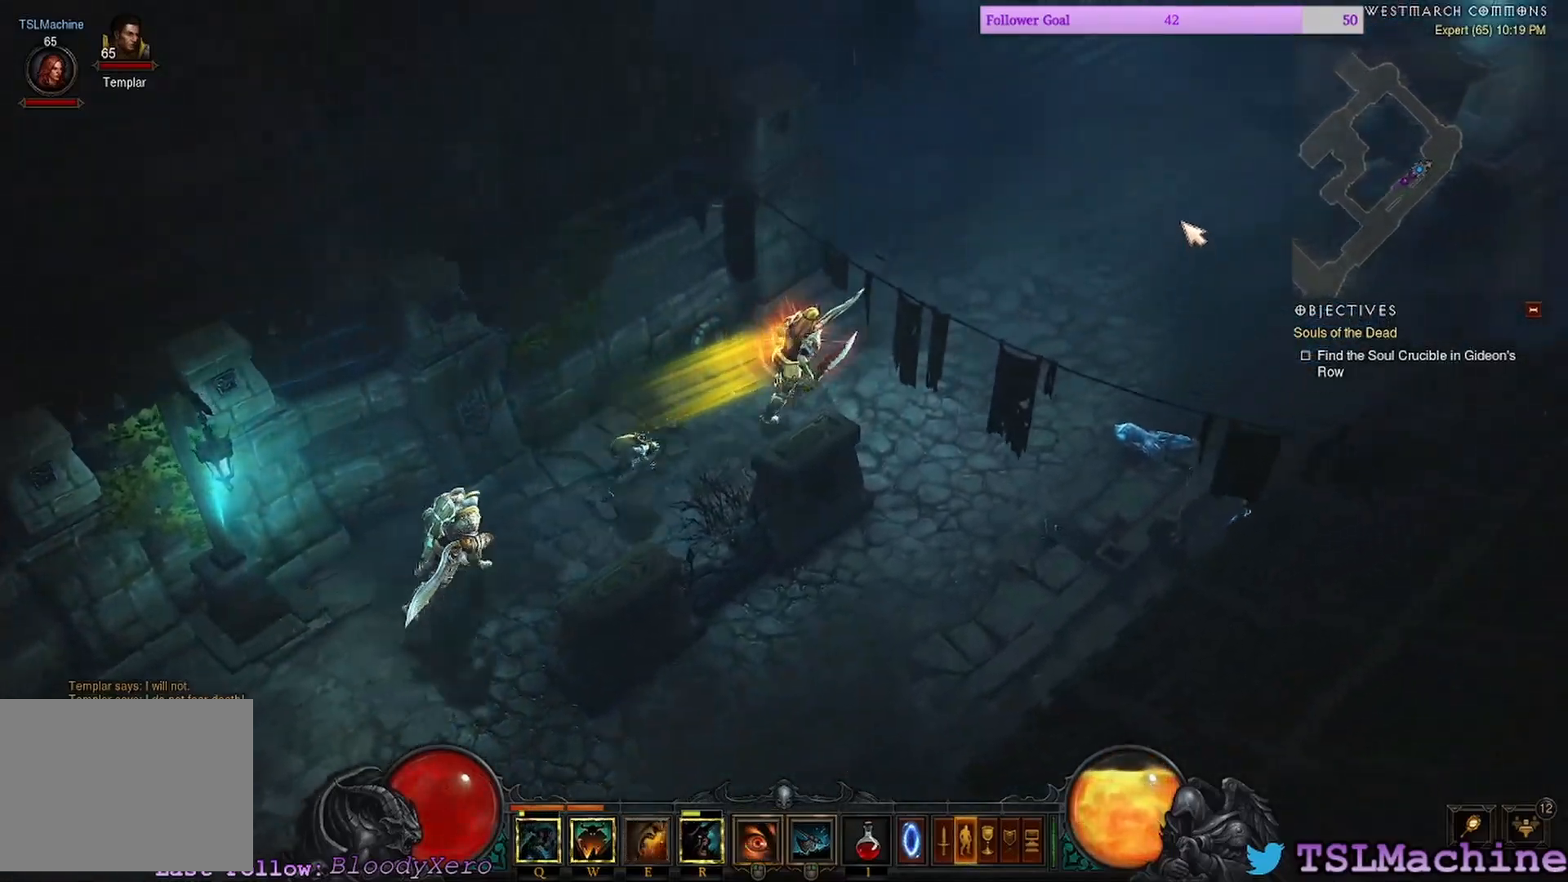
{"keys": [], "mouse": ["left"], "events": [[34, "q", "down"], [434, "q", "up"]]}
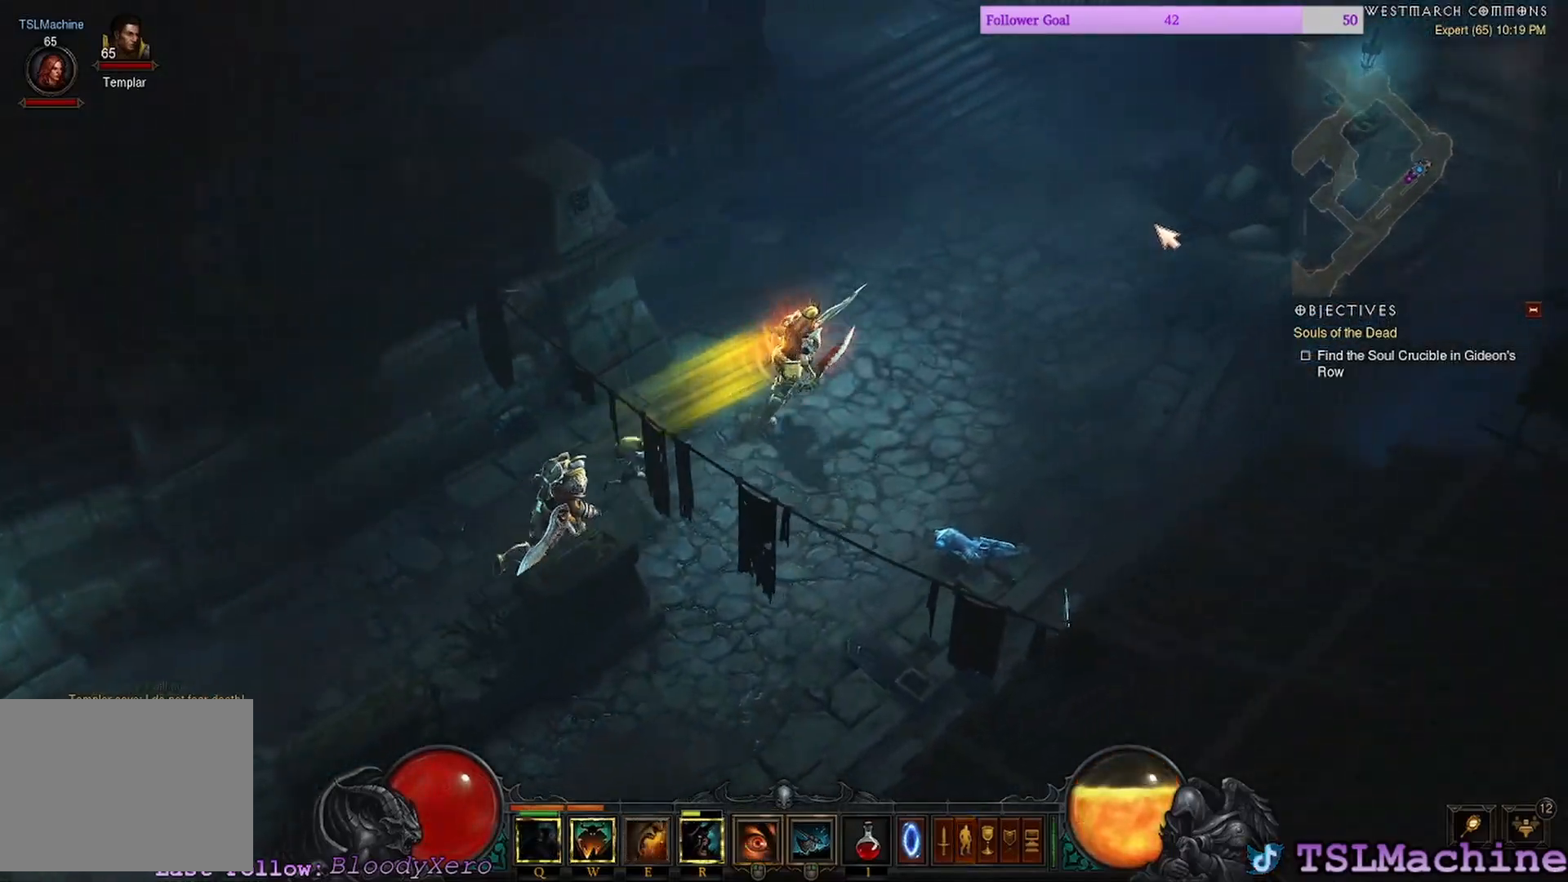
{"keys": [], "mouse": ["left"], "events": []}
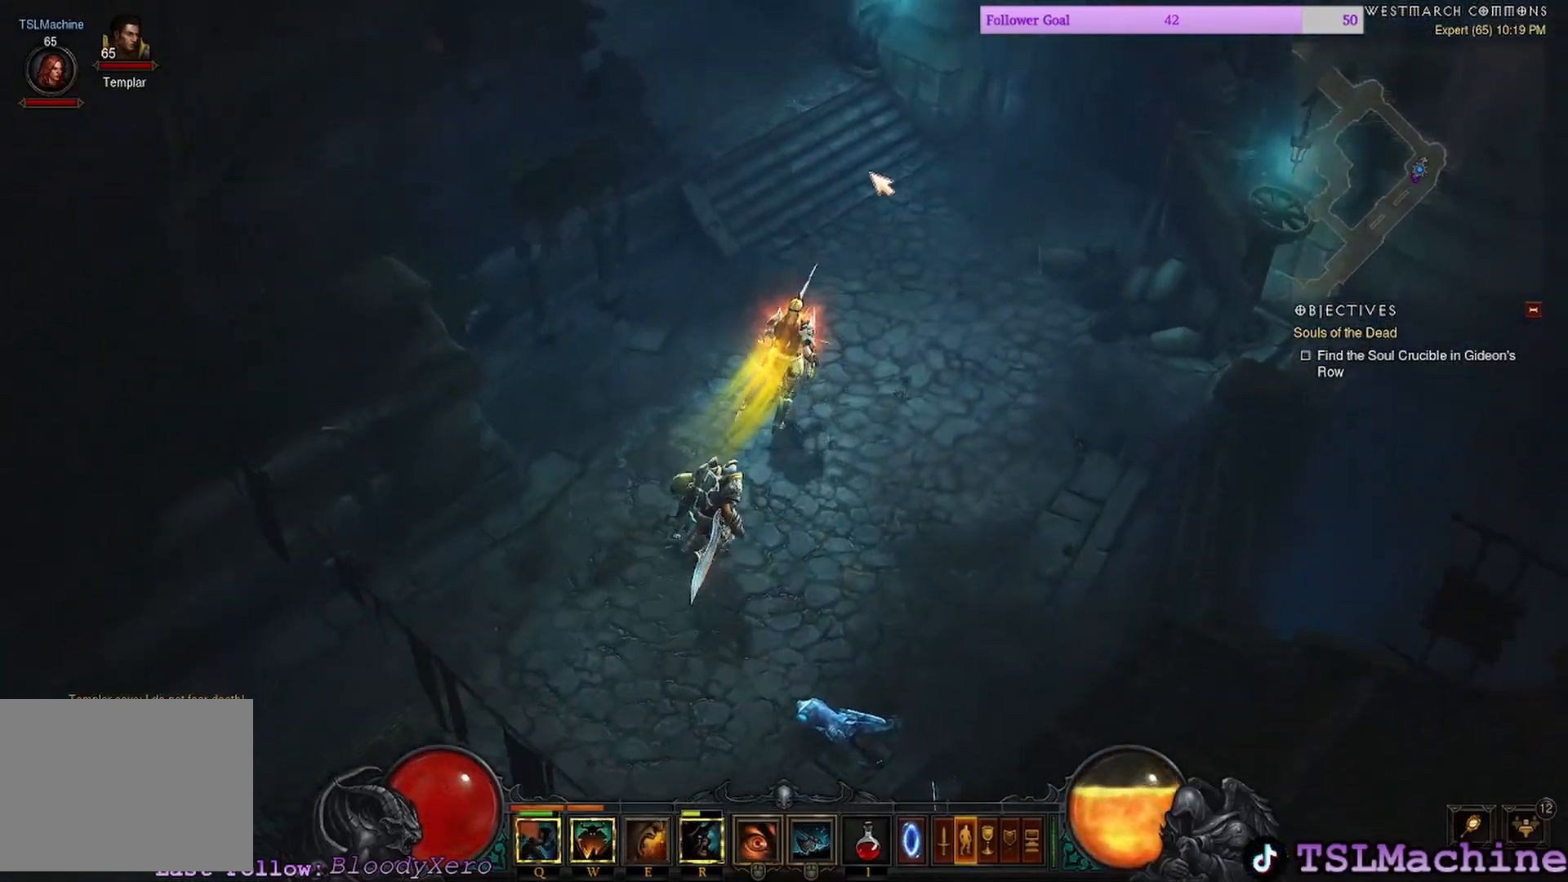
{"keys": [], "mouse": ["left"], "events": []}
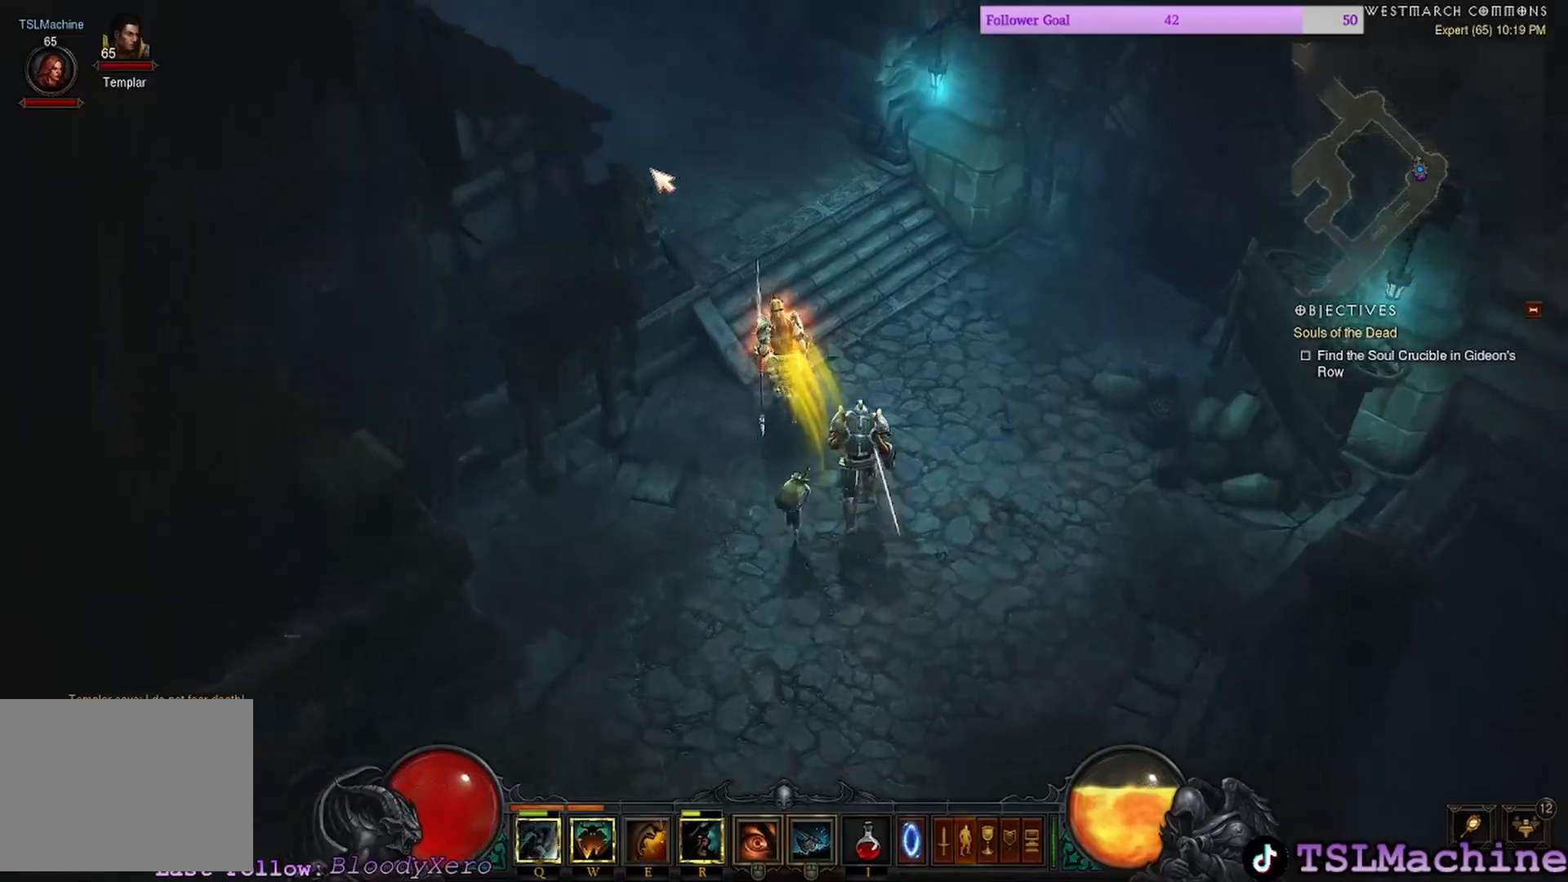
{"keys": ["tab"], "mouse": ["left"], "events": [[200, "tab", "down"]]}
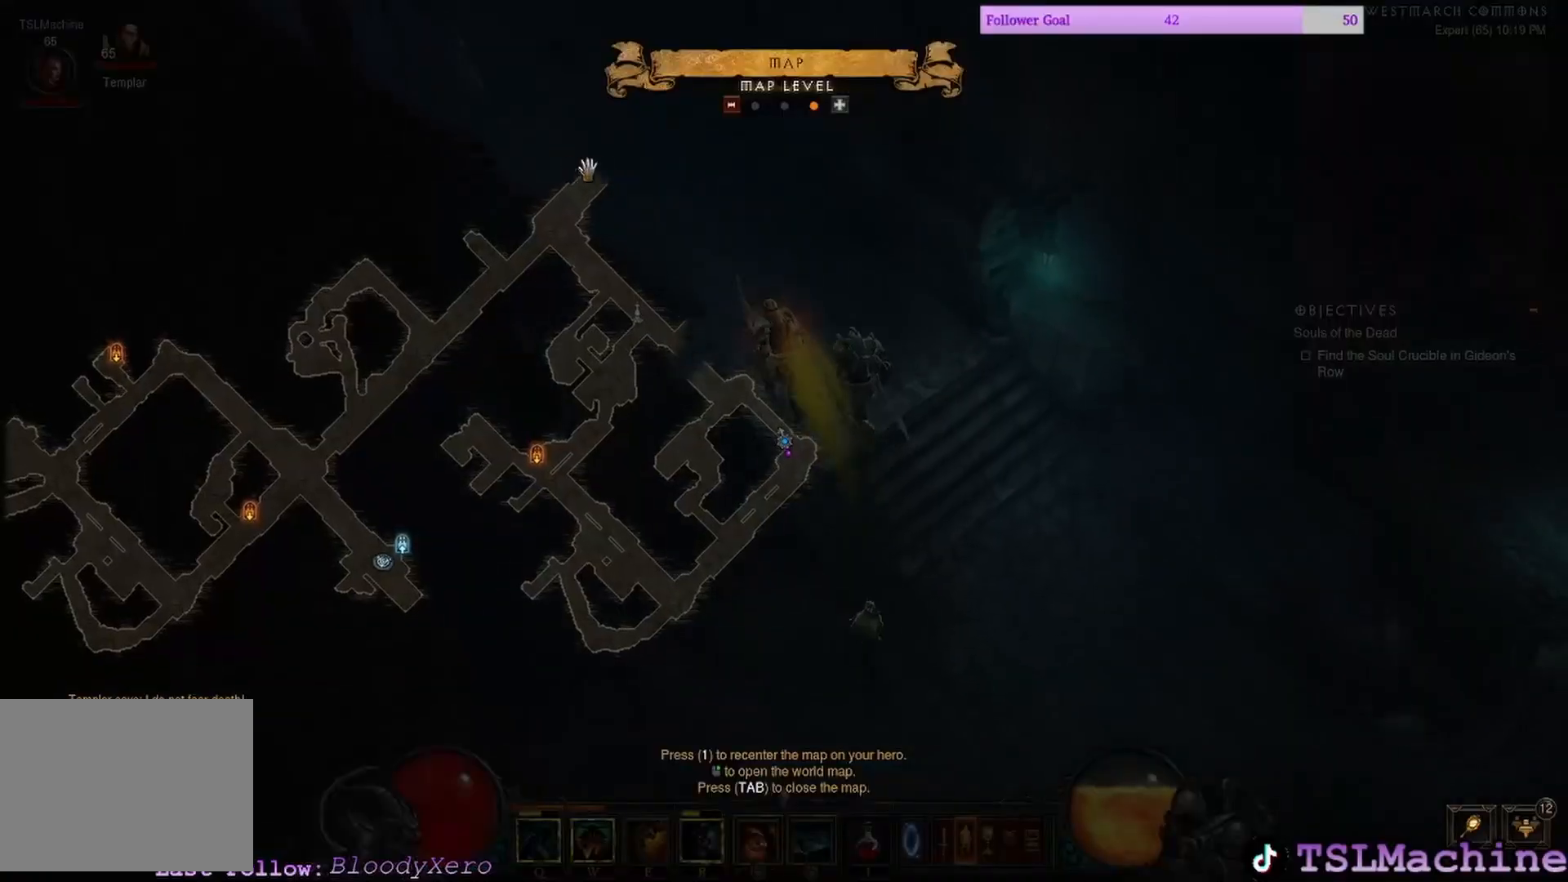
{"keys": ["tab"], "mouse": ["left"], "events": [[67, "tab", "up"], [384, "tab", "down"]]}
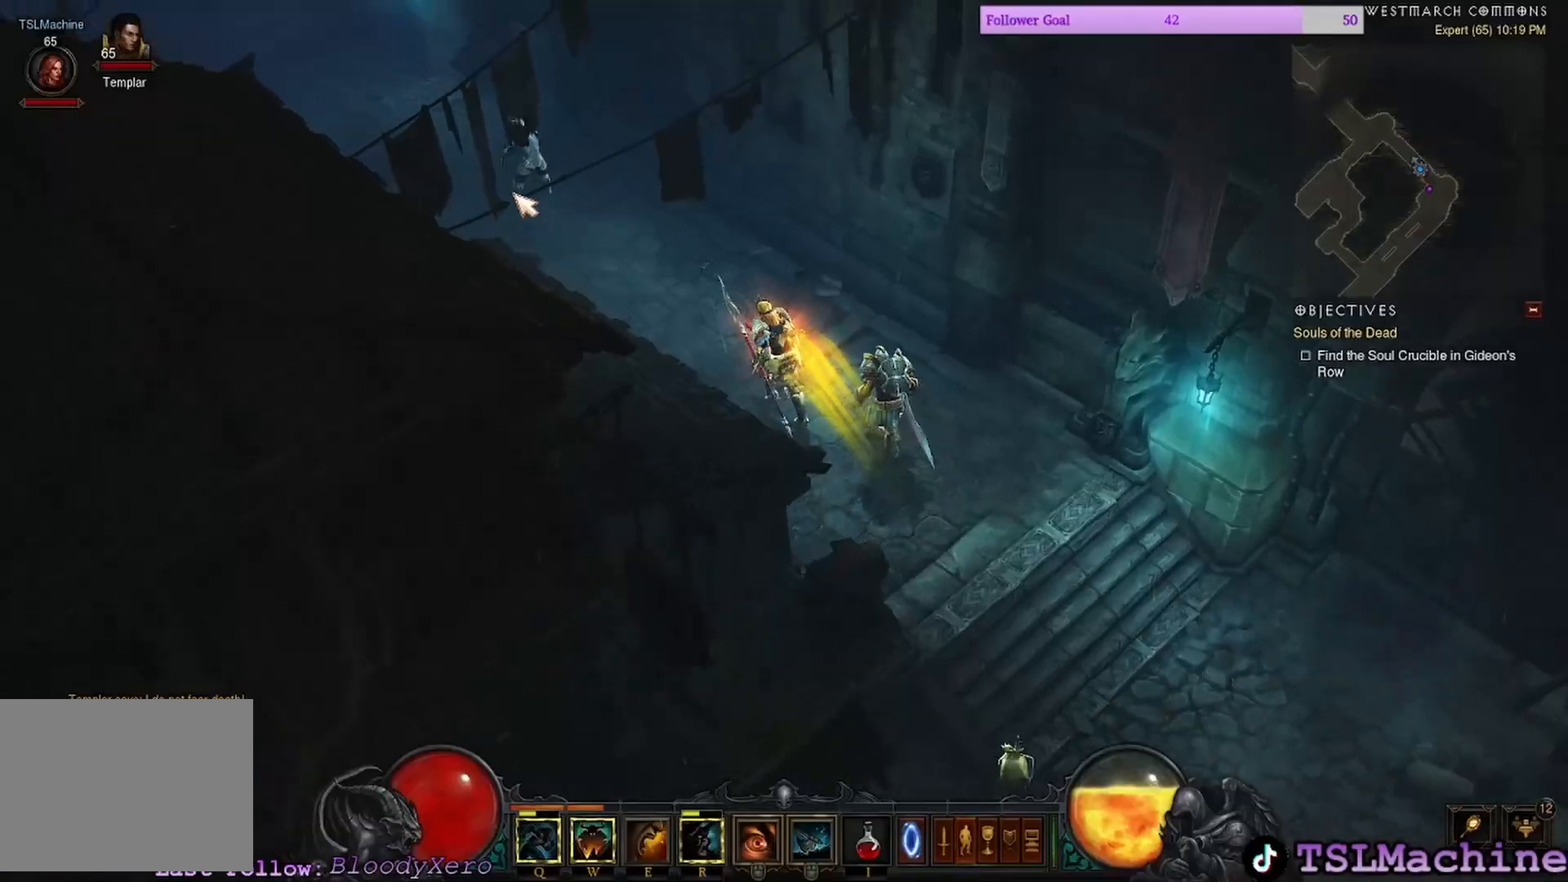
{"keys": [], "mouse": ["left"], "events": [[284, "tab", "up"]]}
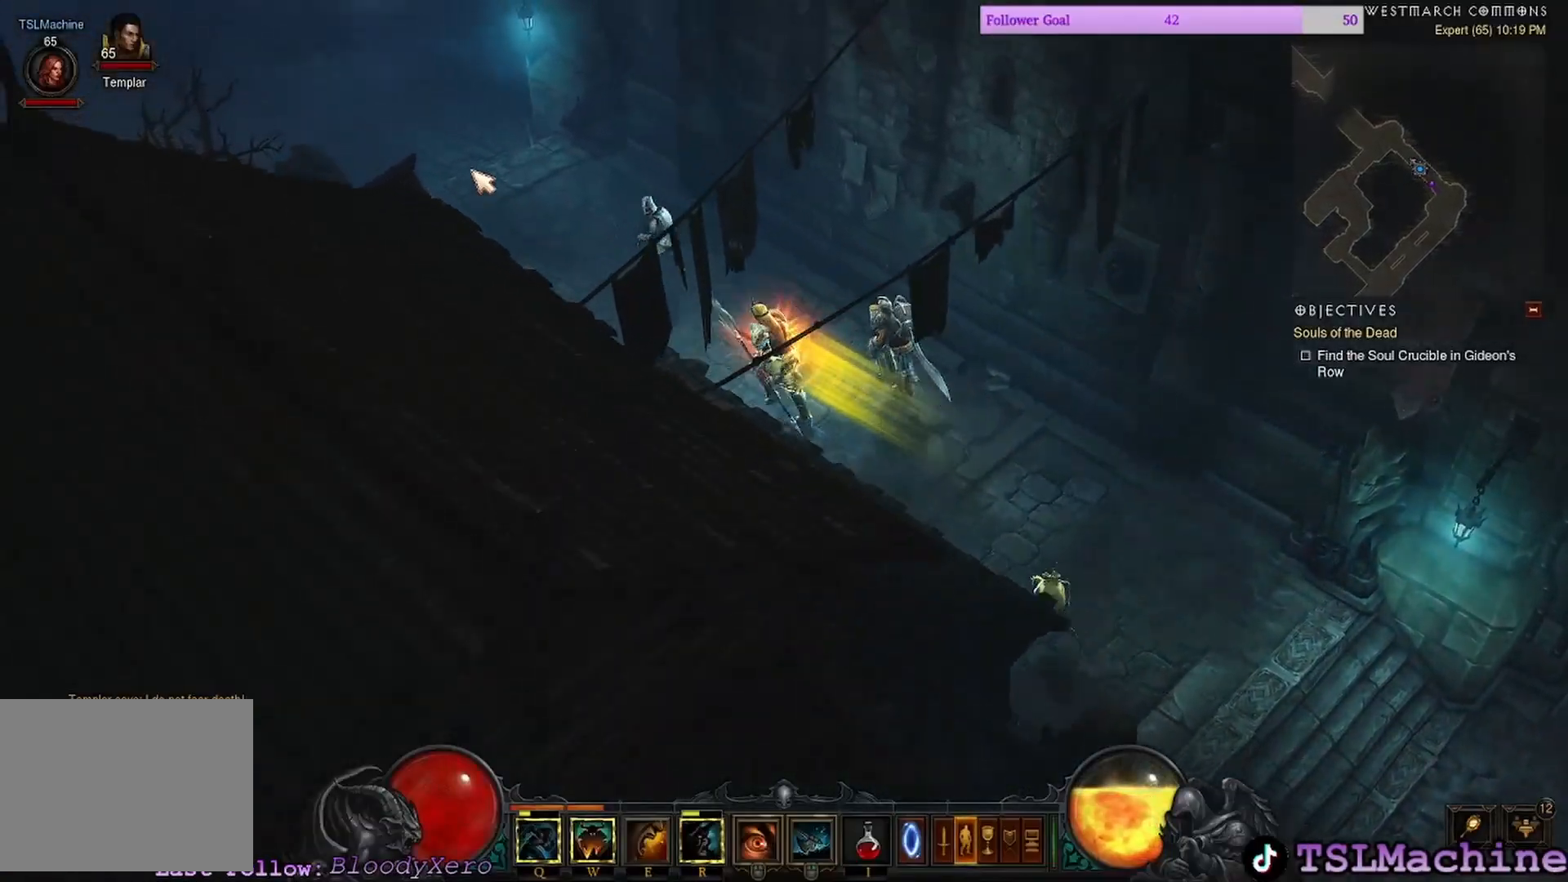
{"keys": [], "mouse": ["left"], "events": []}
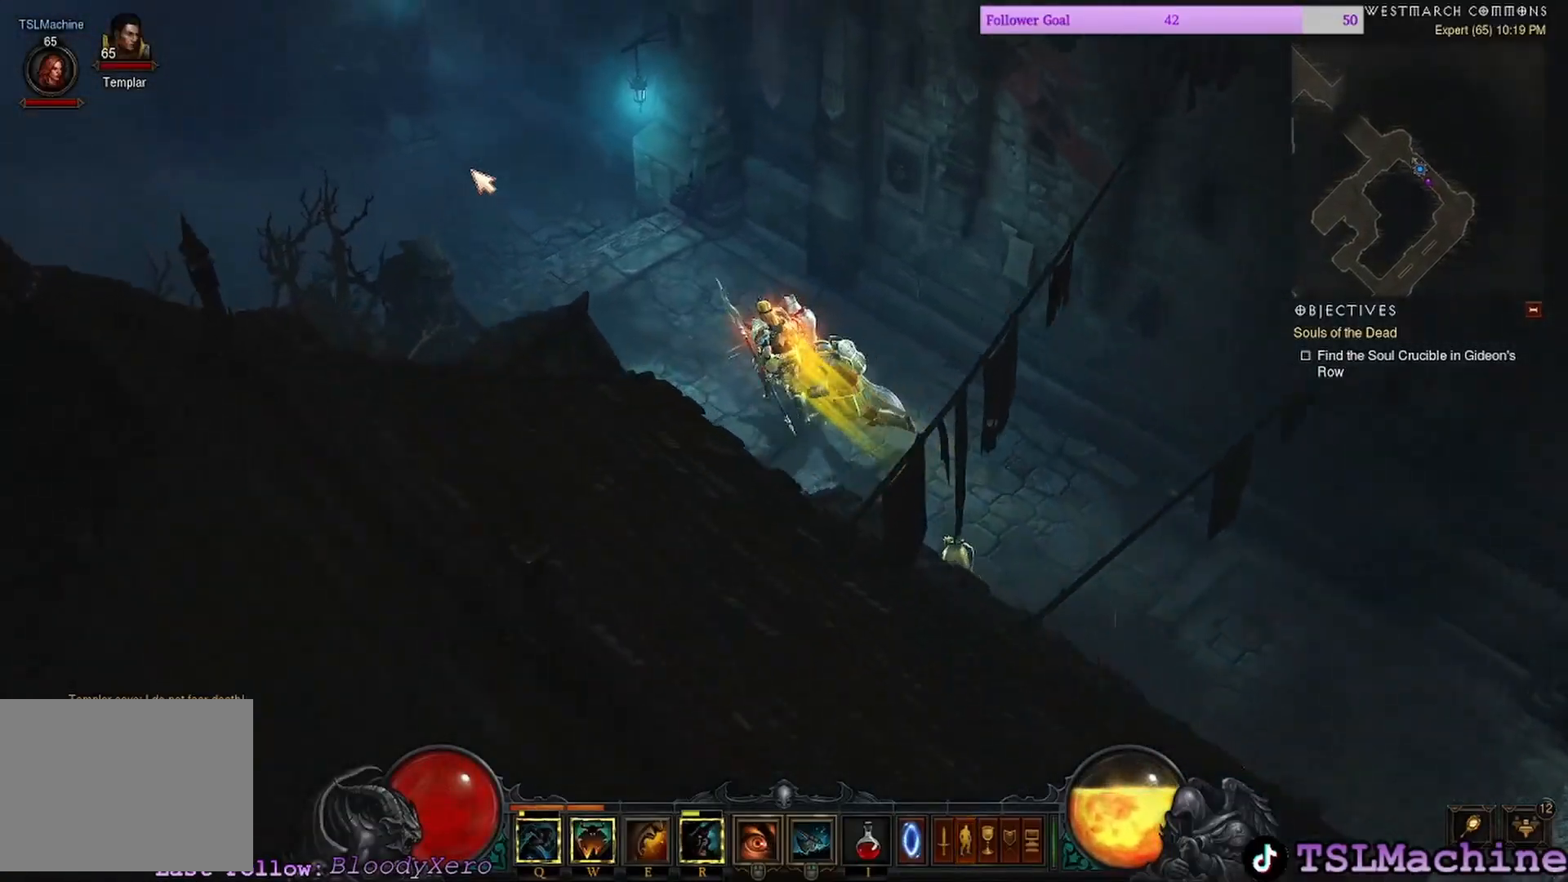
{"keys": ["e", "q"], "mouse": ["left"], "events": [[234, "q", "down"], [400, "e", "down"]]}
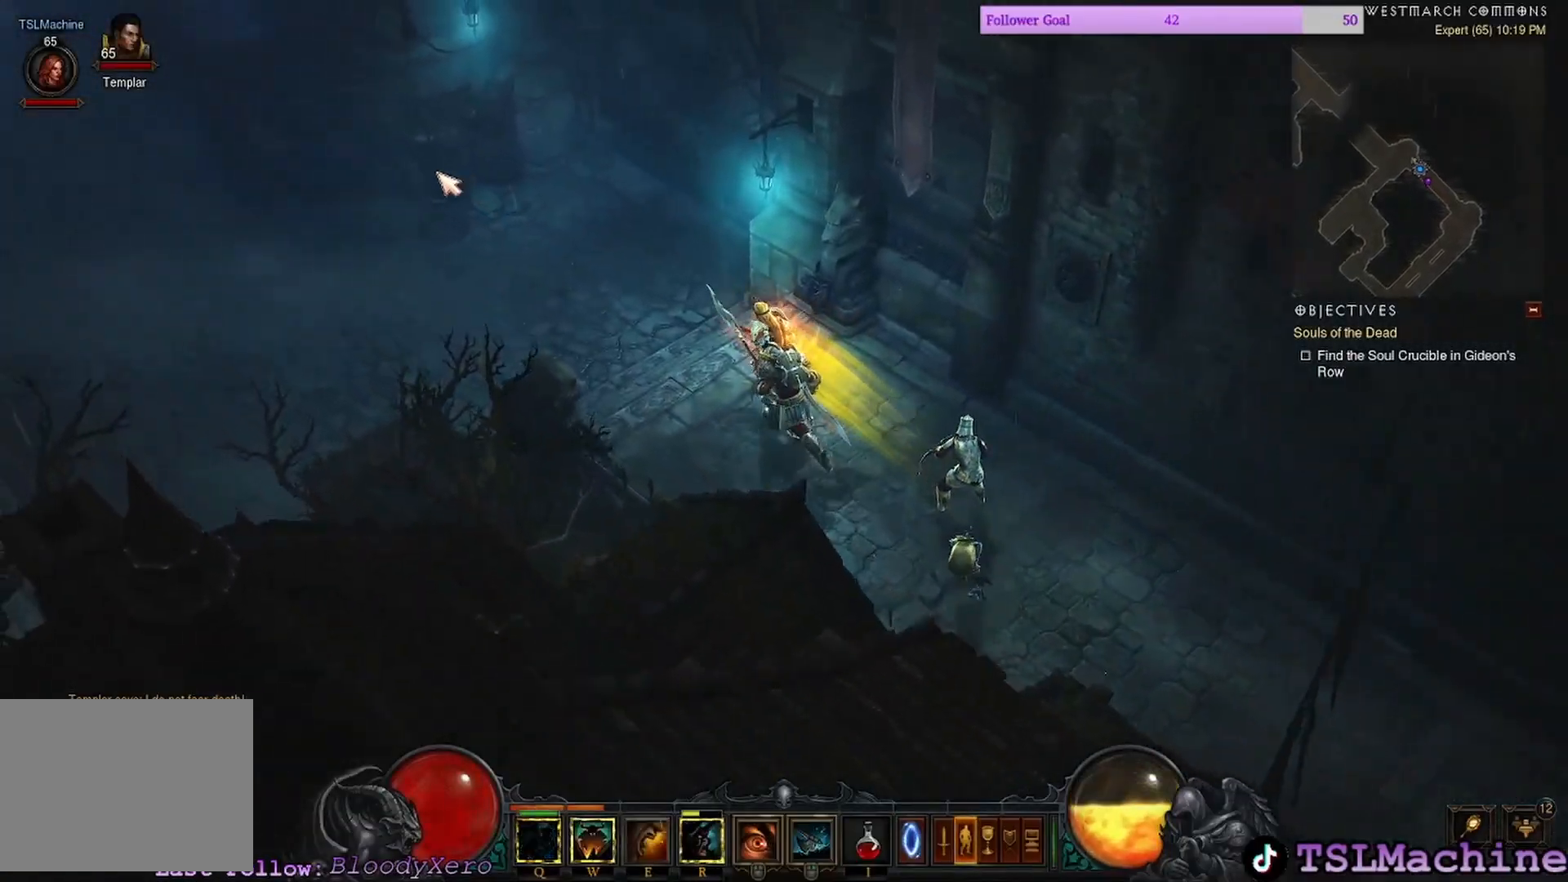
{"keys": [], "mouse": ["left"], "events": [[167, "q", "up"], [267, "e", "up"]]}
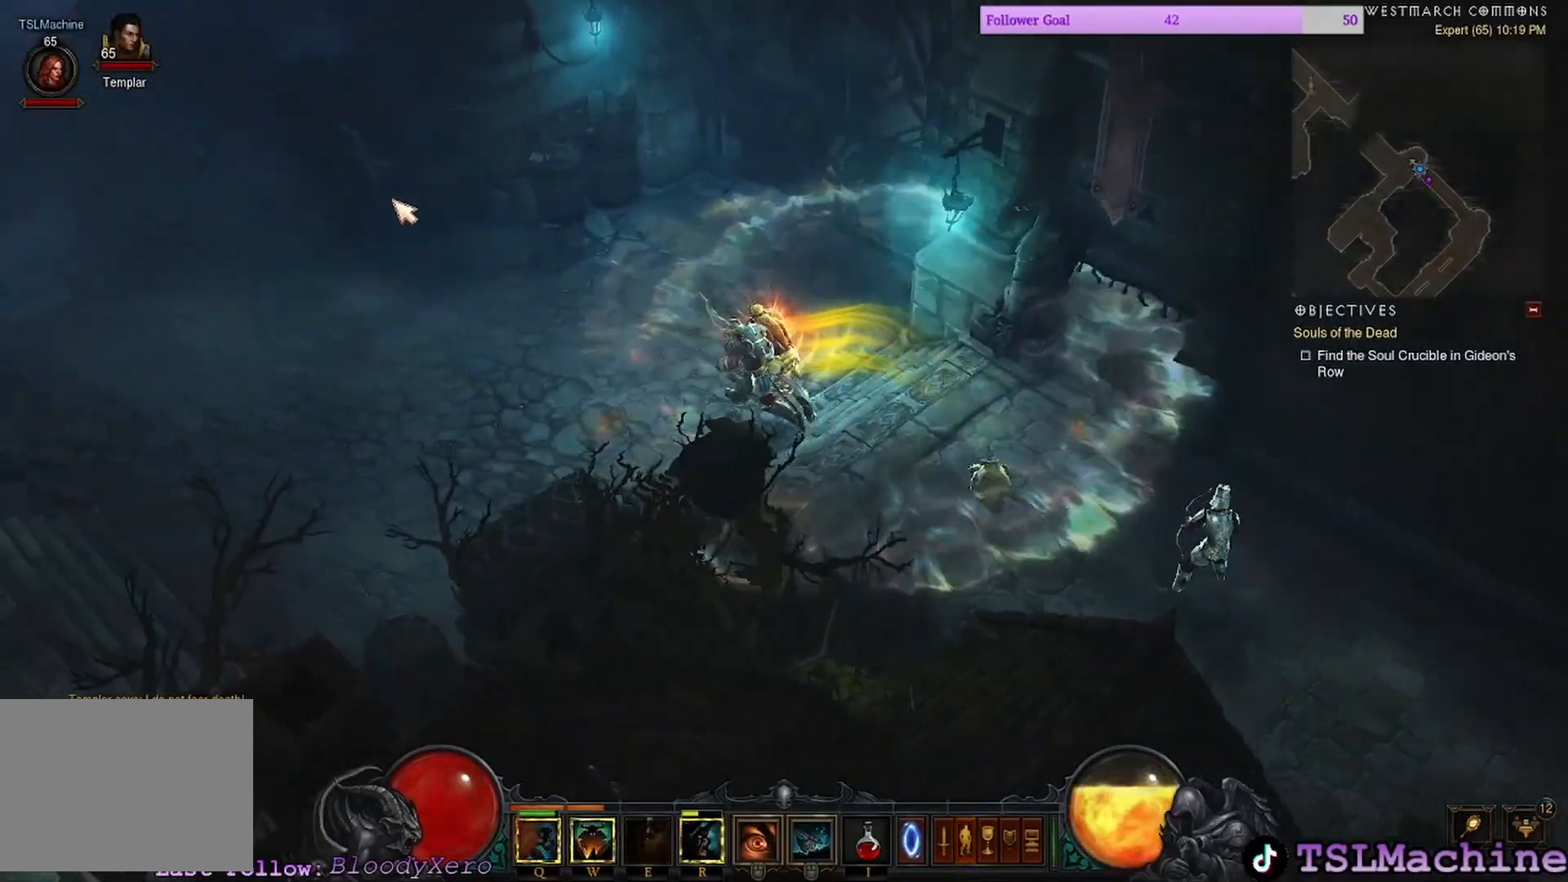
{"keys": [], "mouse": ["left"], "events": []}
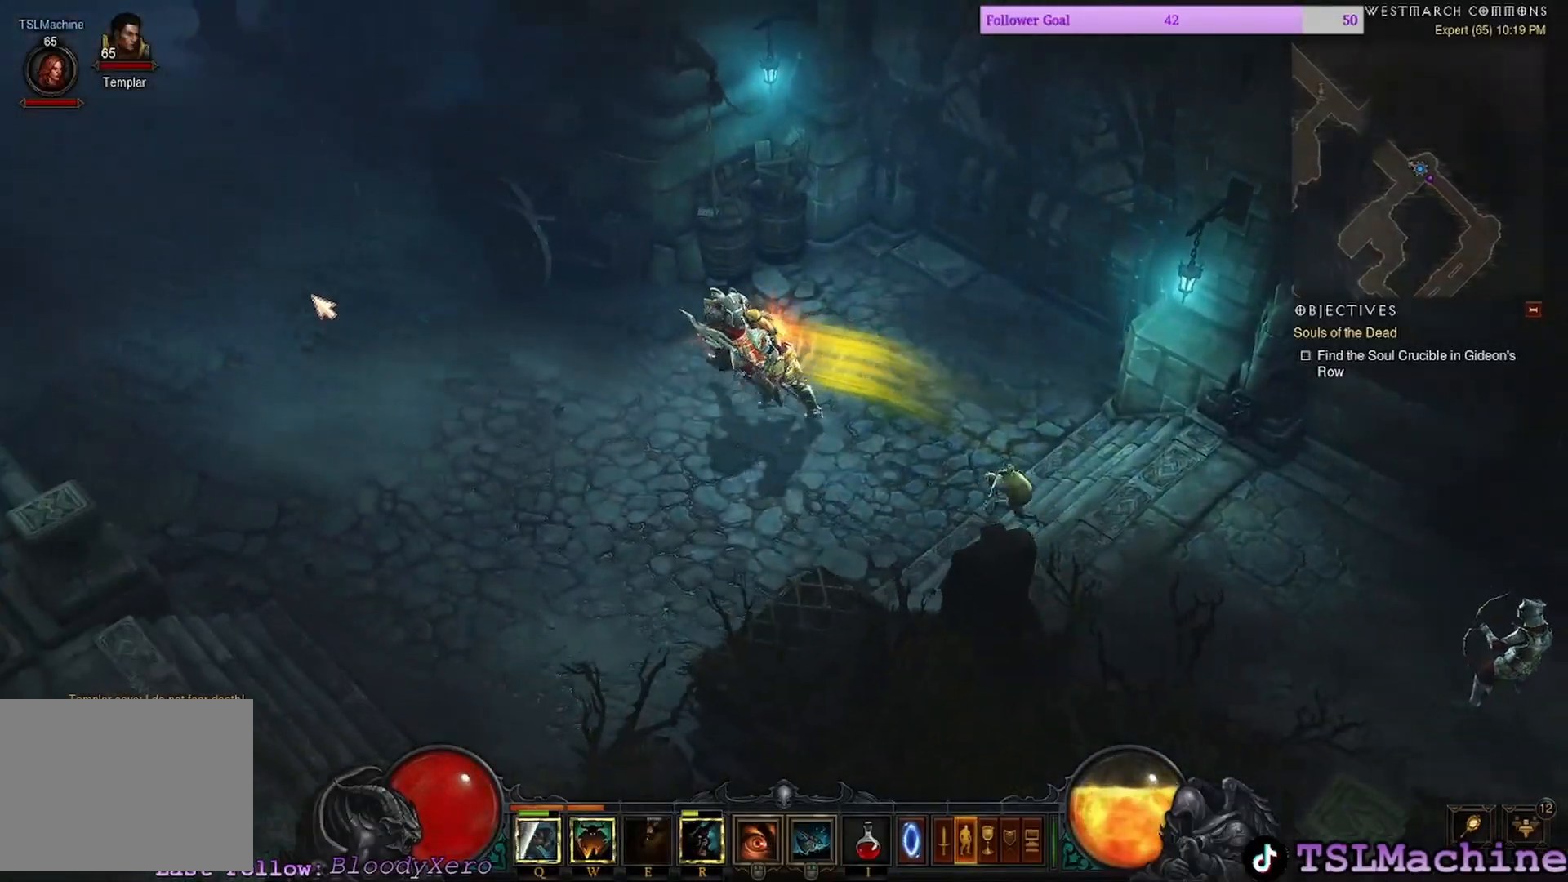
{"keys": [], "mouse": ["left"], "events": []}
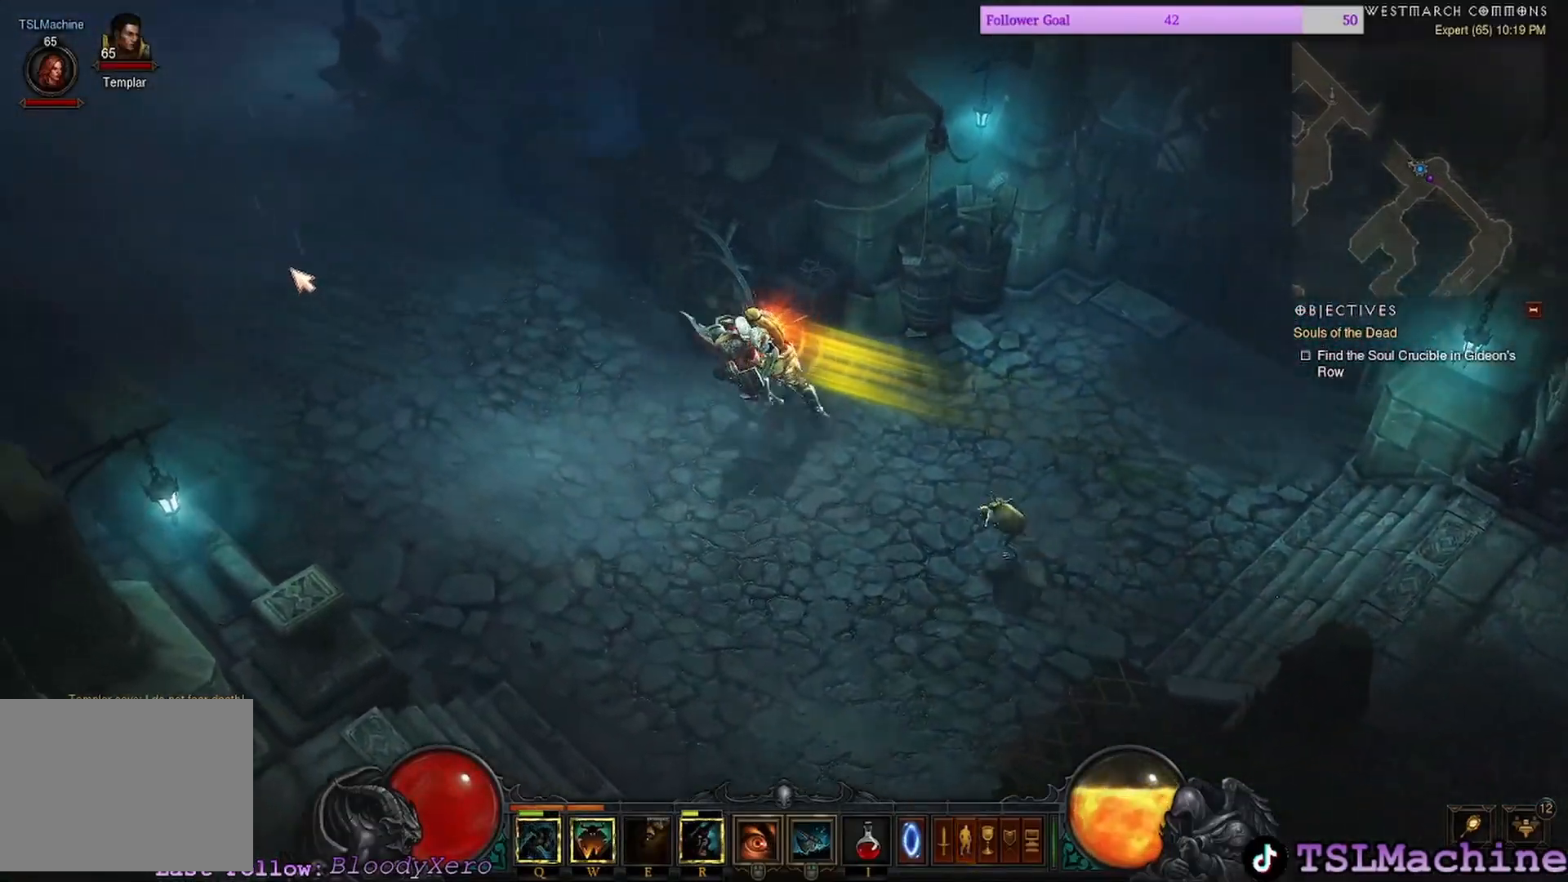
{"keys": [], "mouse": ["left"], "events": []}
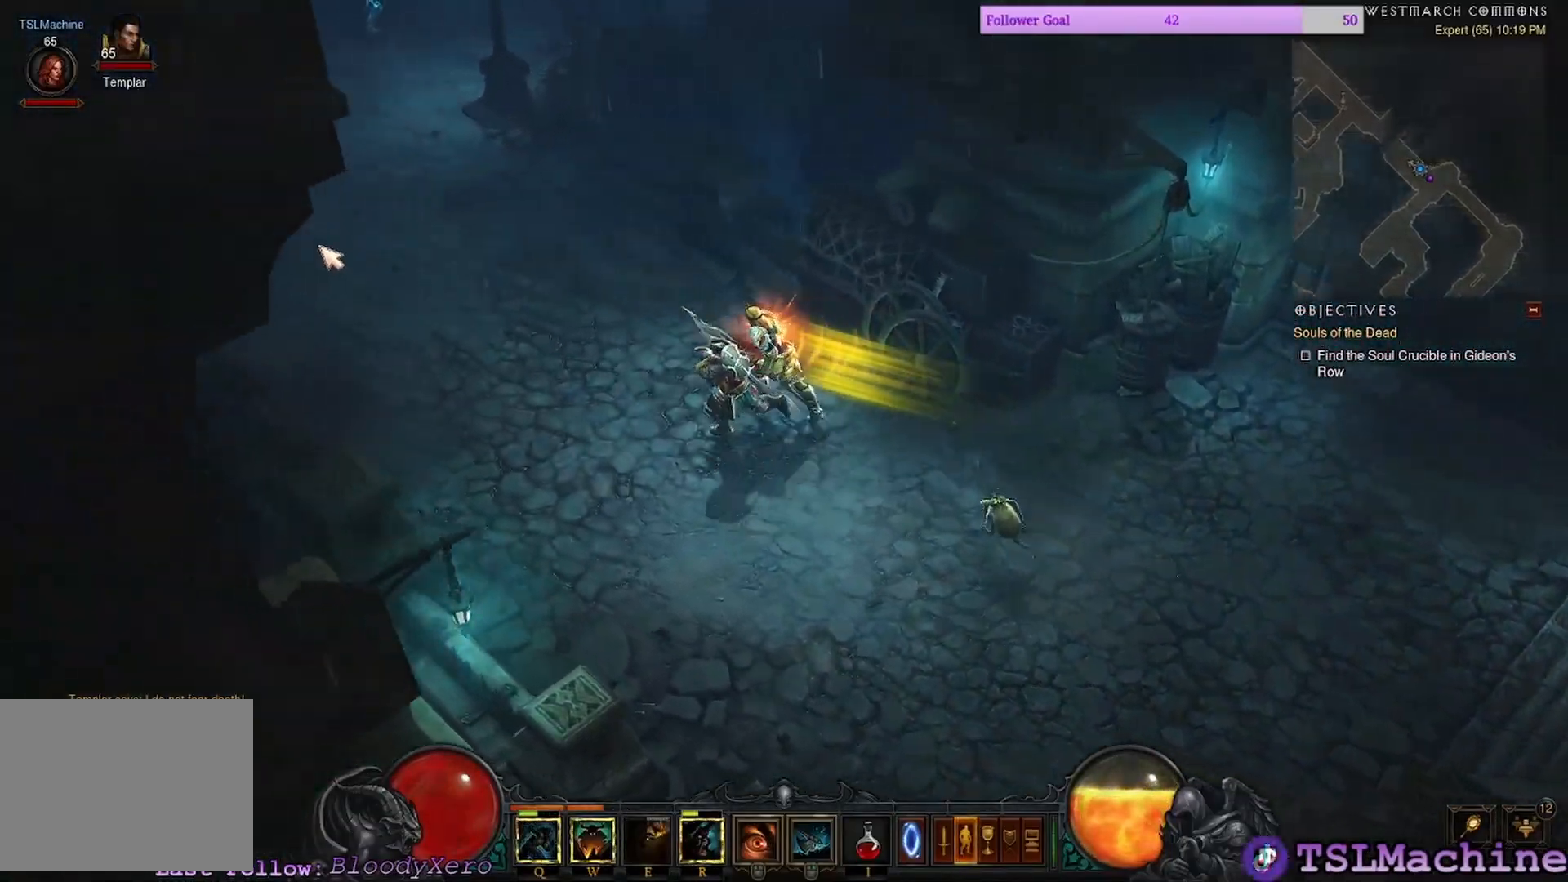
{"keys": [], "mouse": ["left"], "events": []}
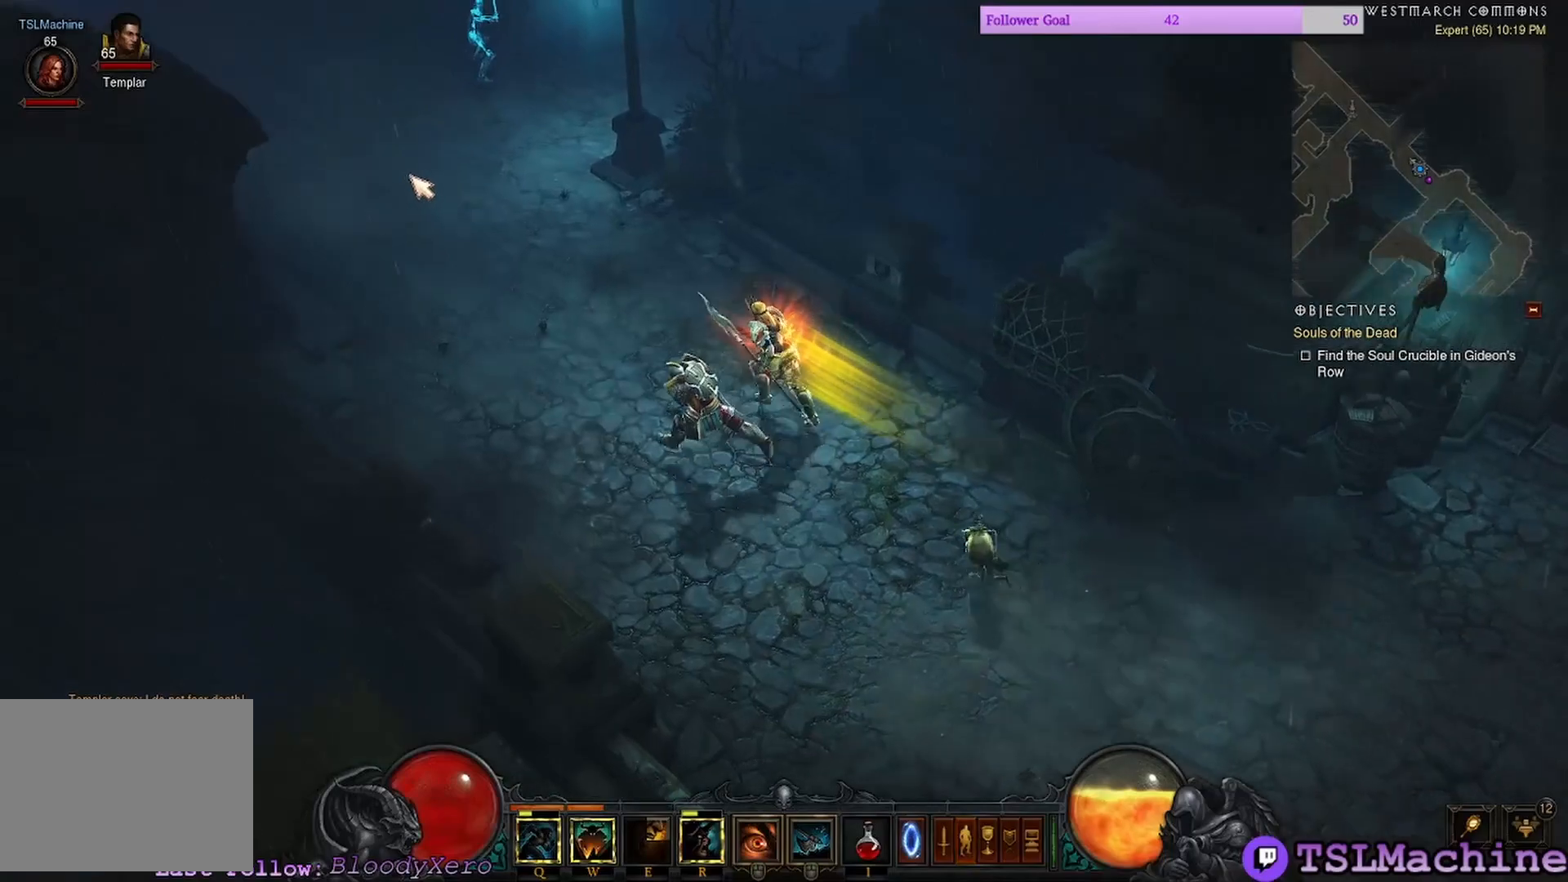
{"keys": [], "mouse": ["left"], "events": []}
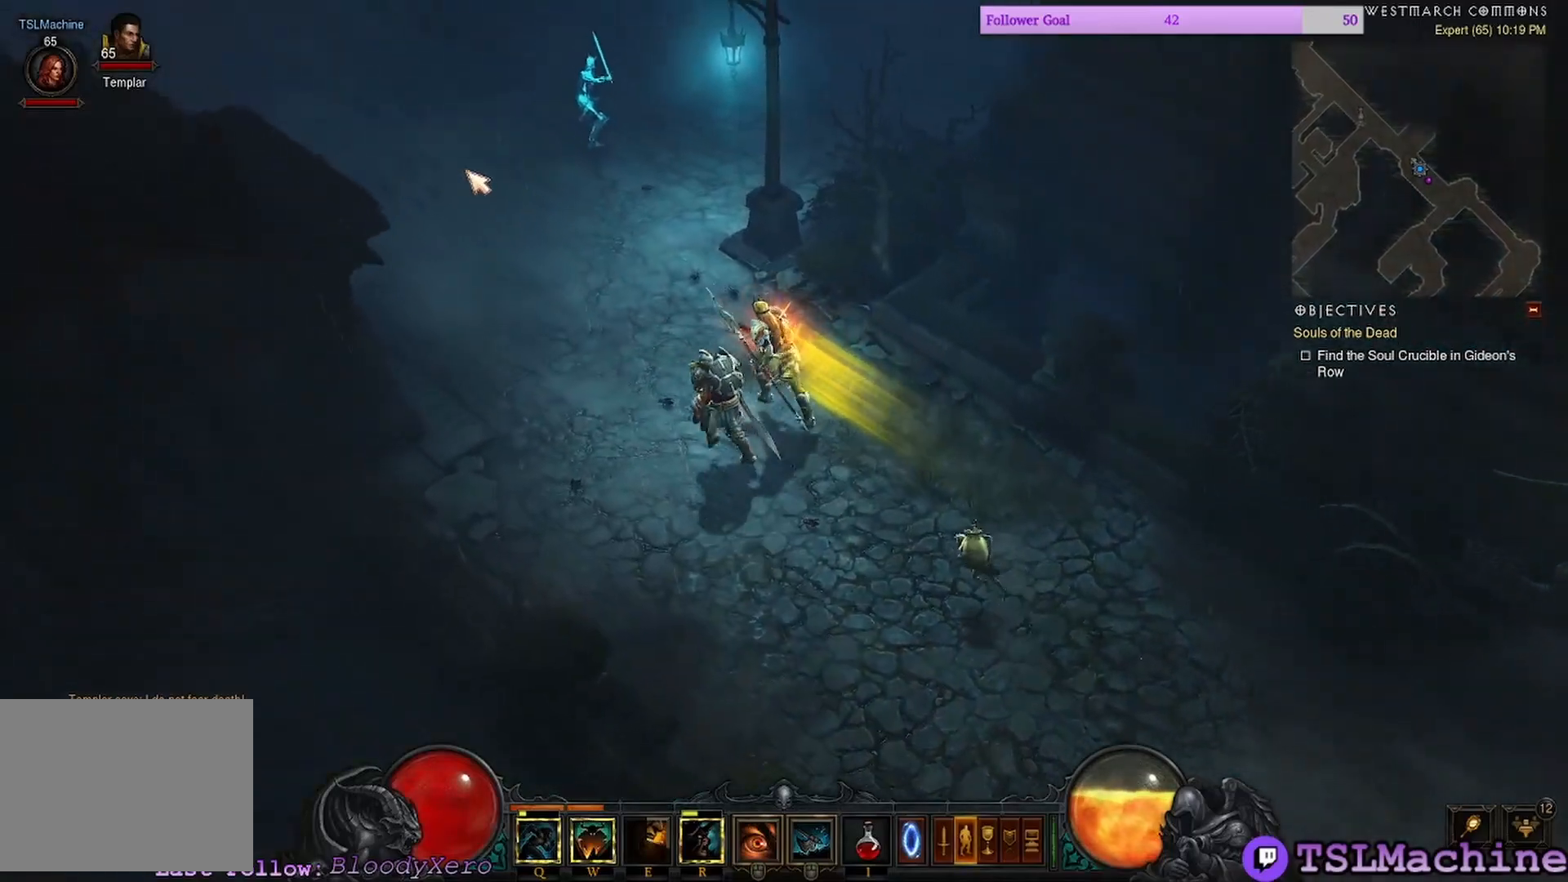
{"keys": [], "mouse": ["left"], "events": []}
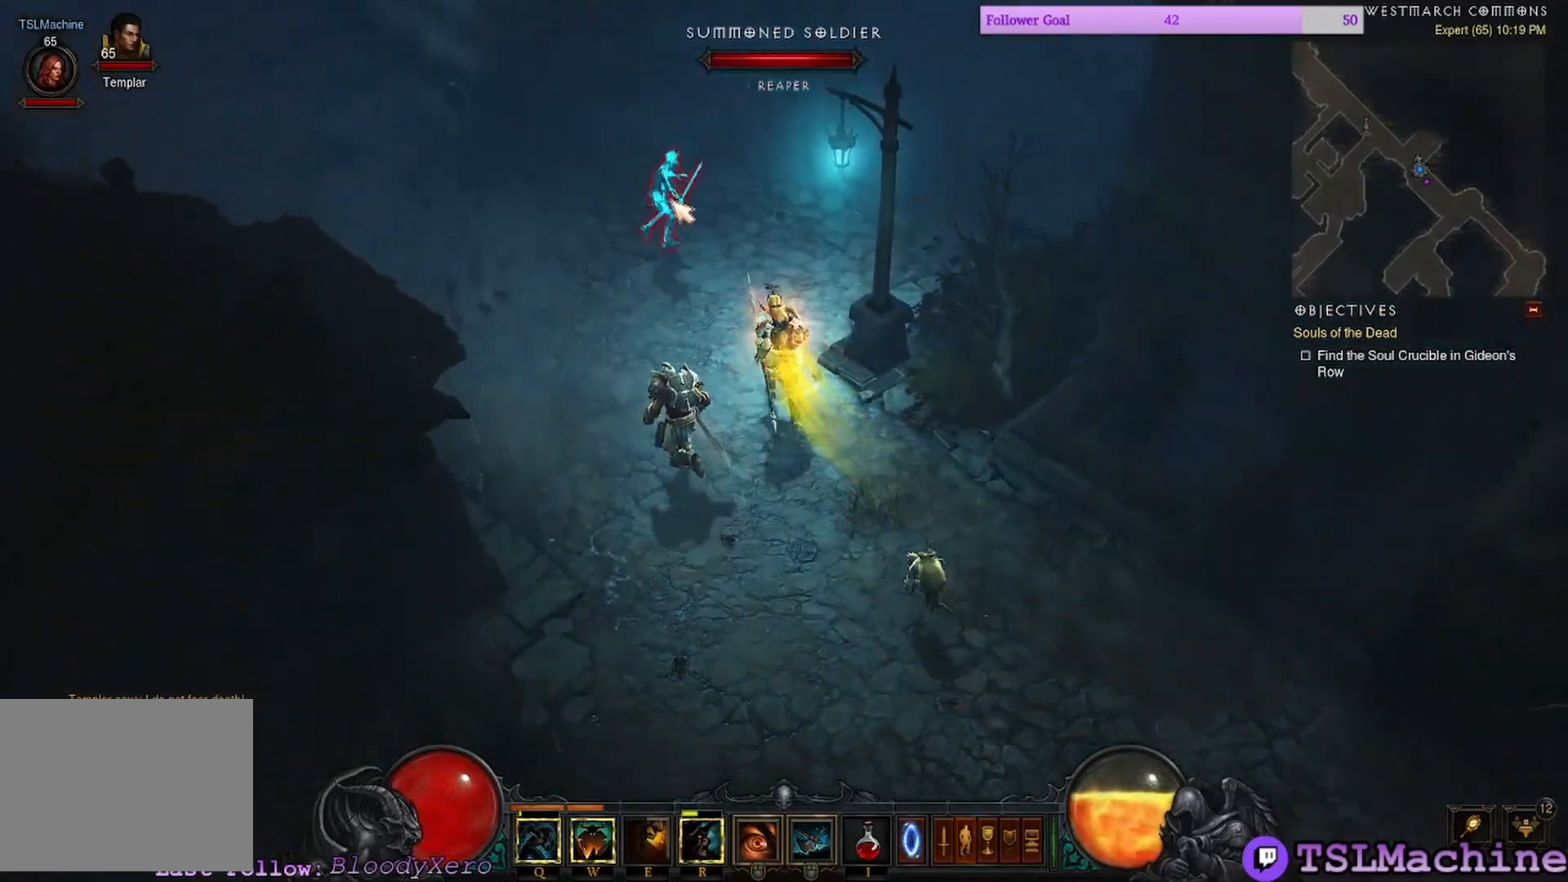
{"keys": [], "mouse": ["left"], "events": [[234, "mouse_left", "up"], [317, "mouse_left", "down"]]}
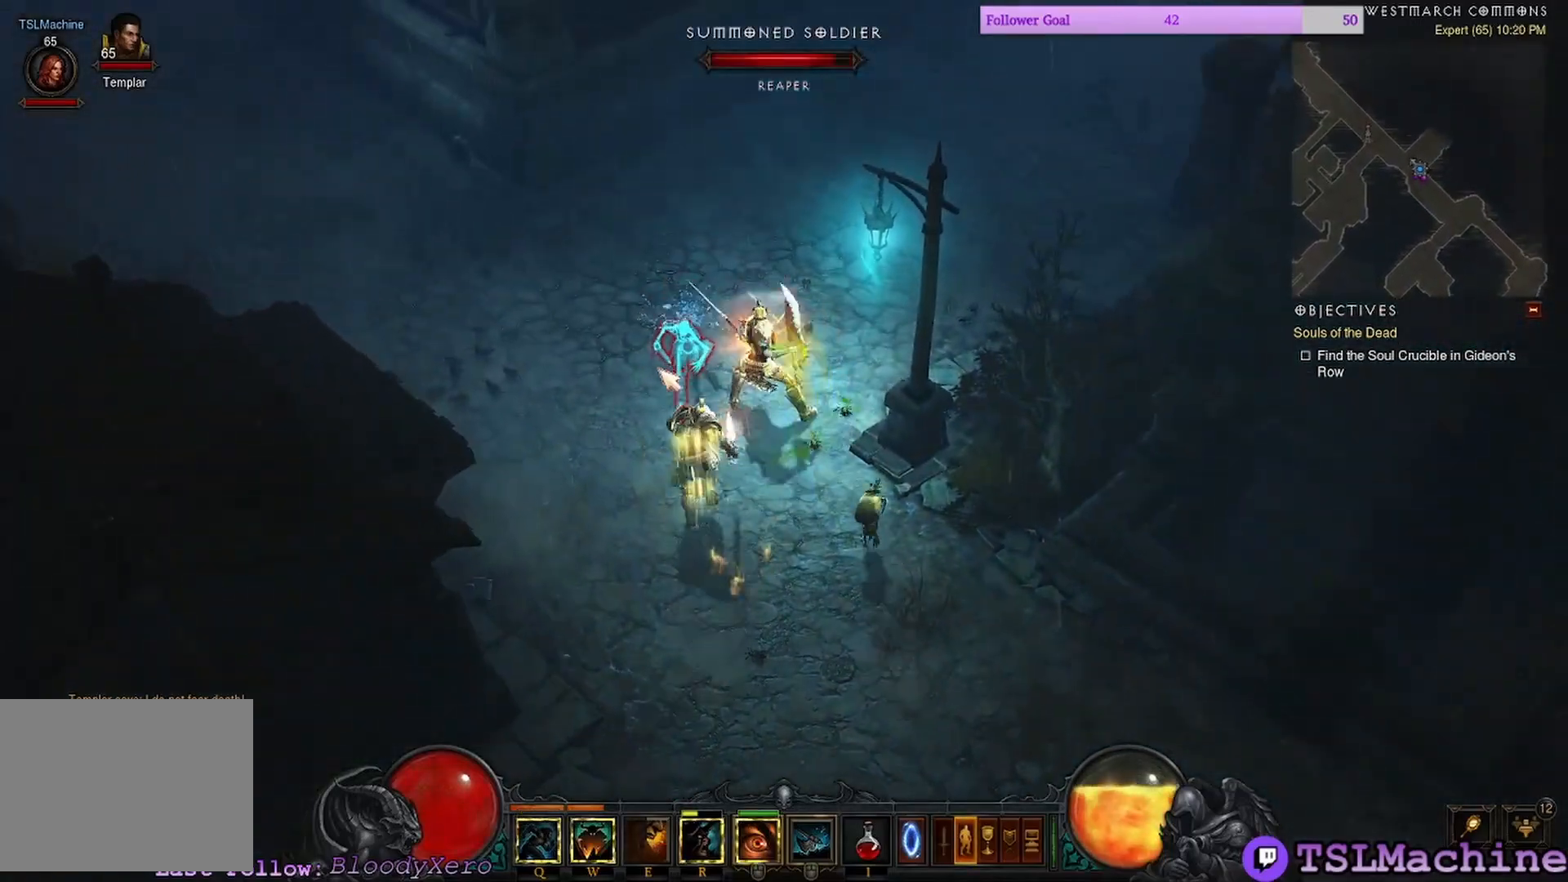
{"keys": [], "mouse": ["left"], "events": []}
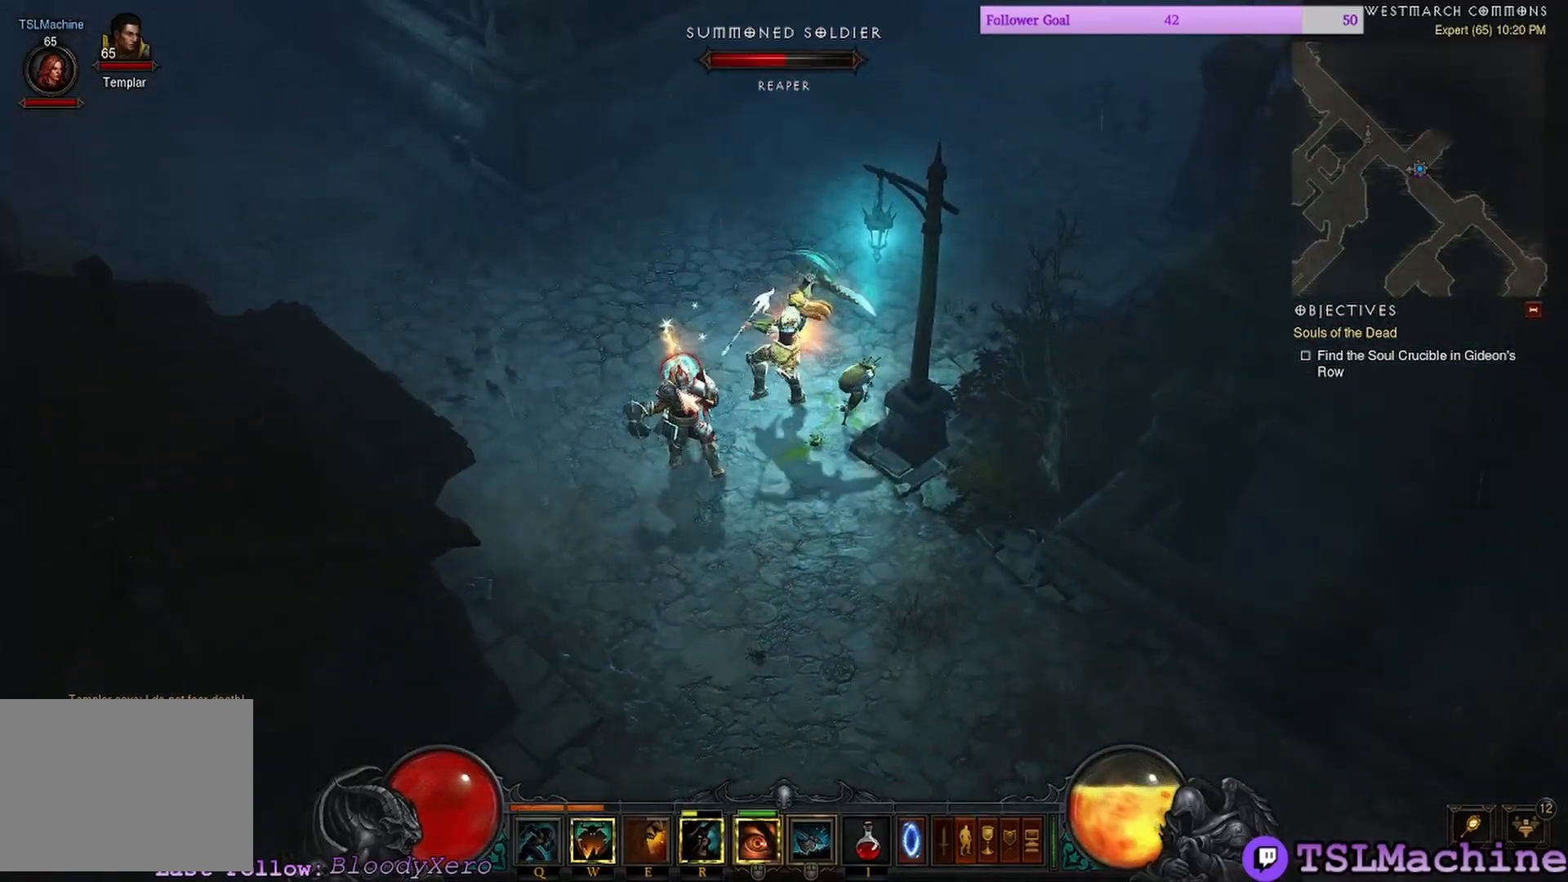
{"keys": [], "mouse": ["right"], "events": [[317, "mouse_right", "down"], [450, "mouse_left", "up"]]}
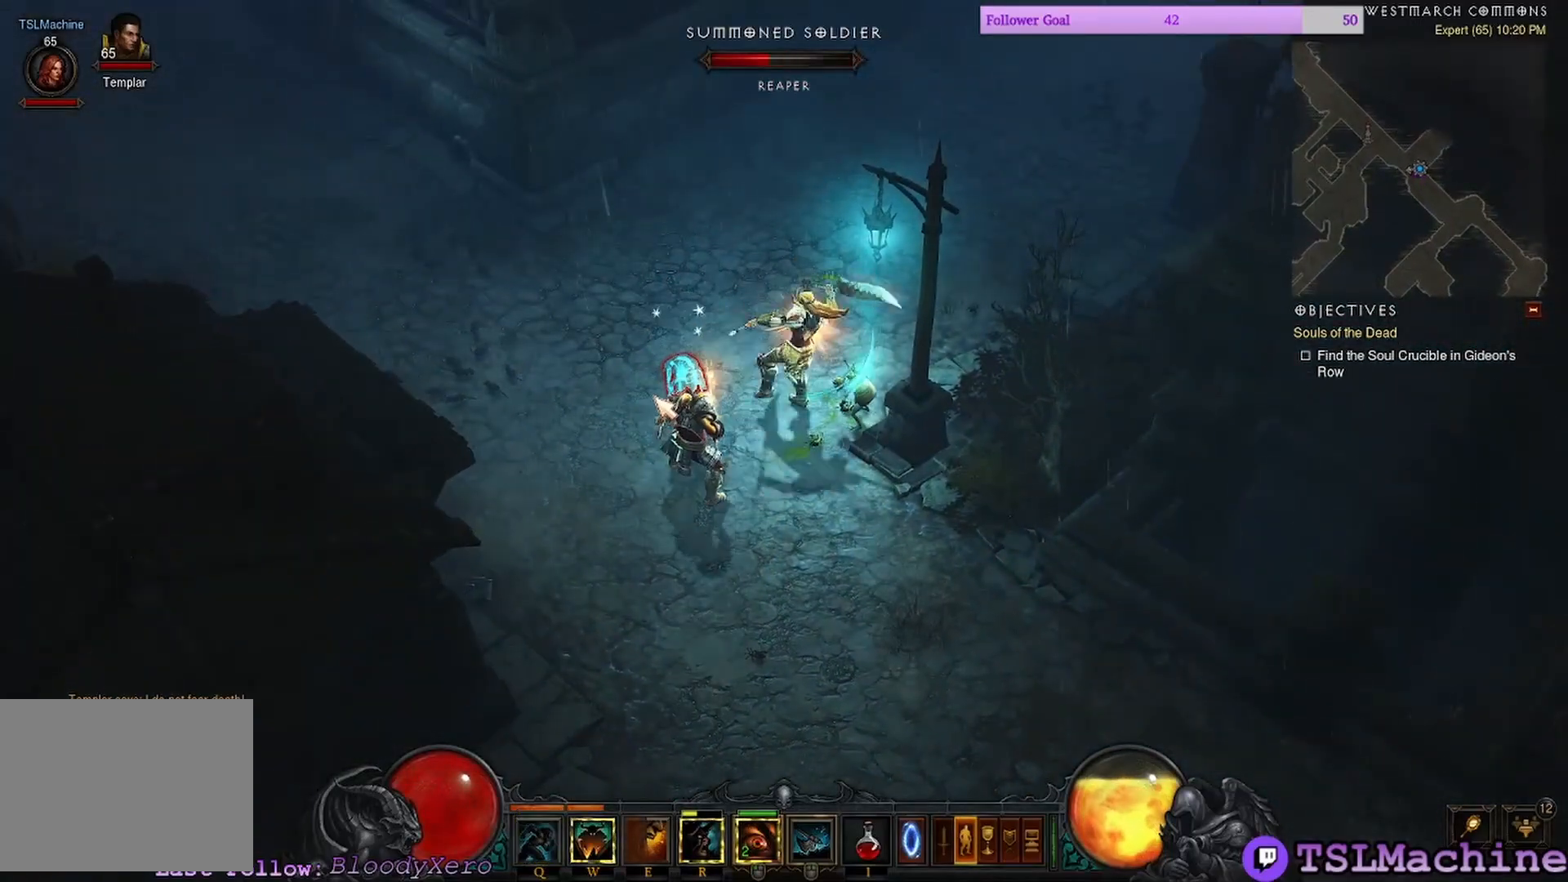
{"keys": [], "mouse": ["left"], "events": [[134, "mouse_right", "up"], [184, "mouse_left", "down"]]}
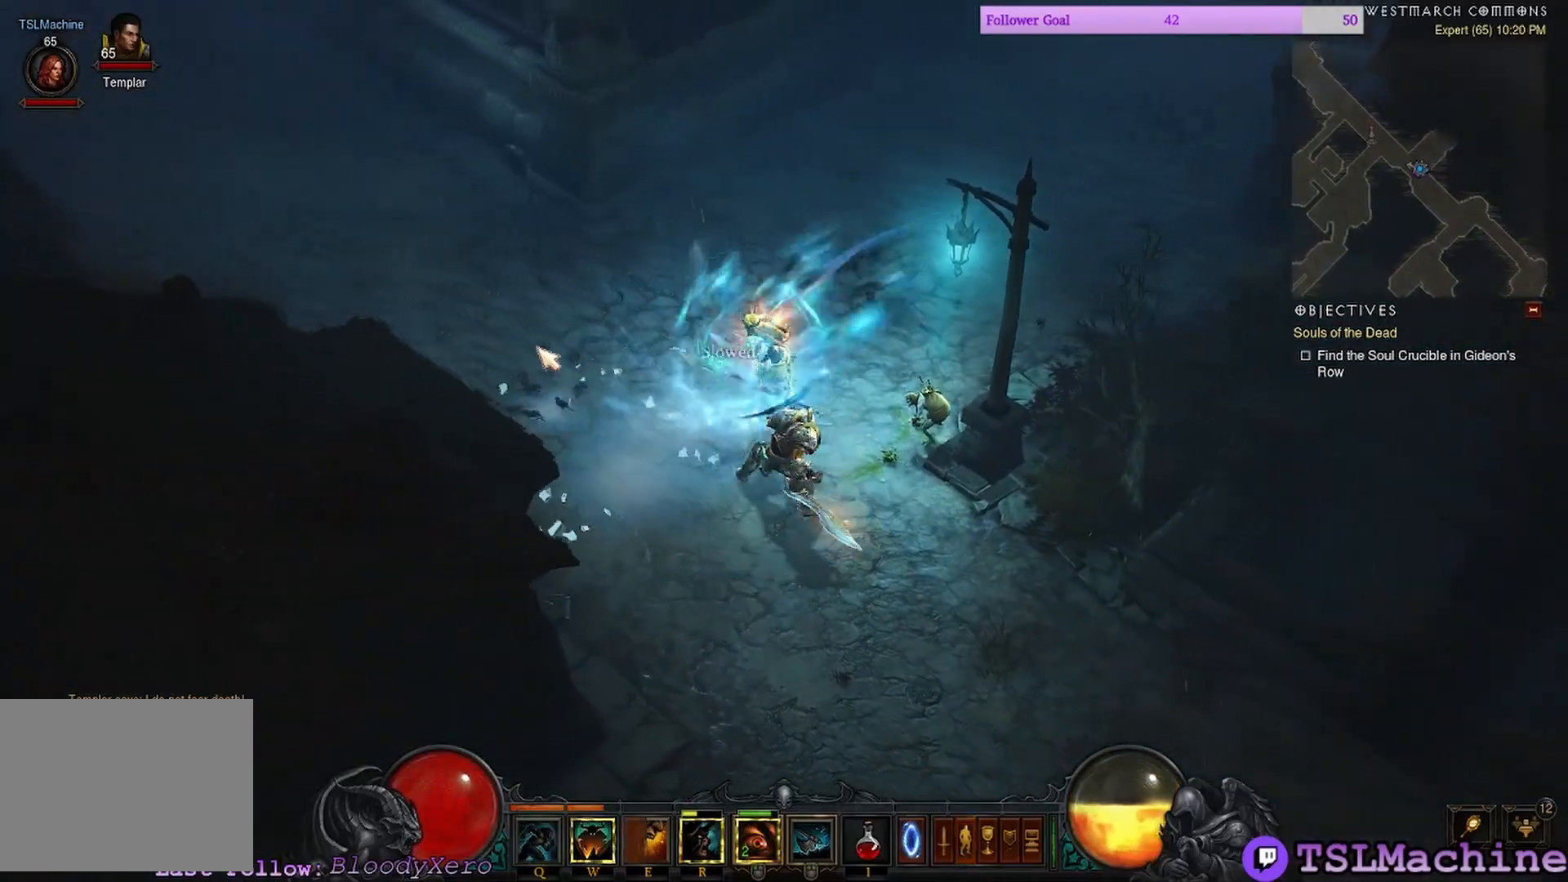
{"keys": [], "mouse": ["left"], "events": []}
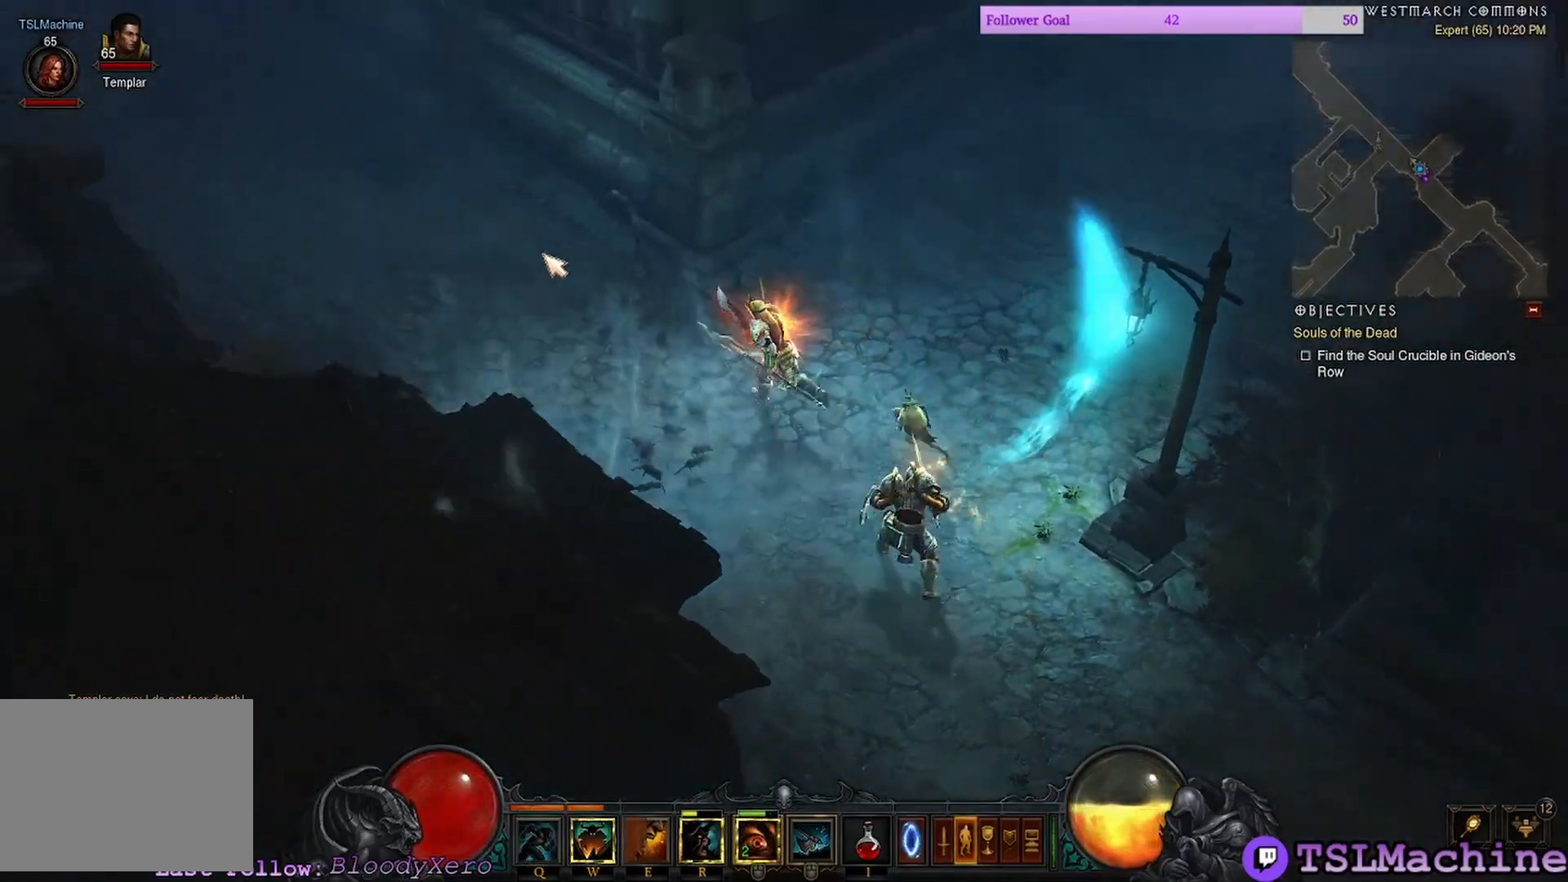
{"keys": [], "mouse": [], "events": [[500, "mouse_left", "up"]]}